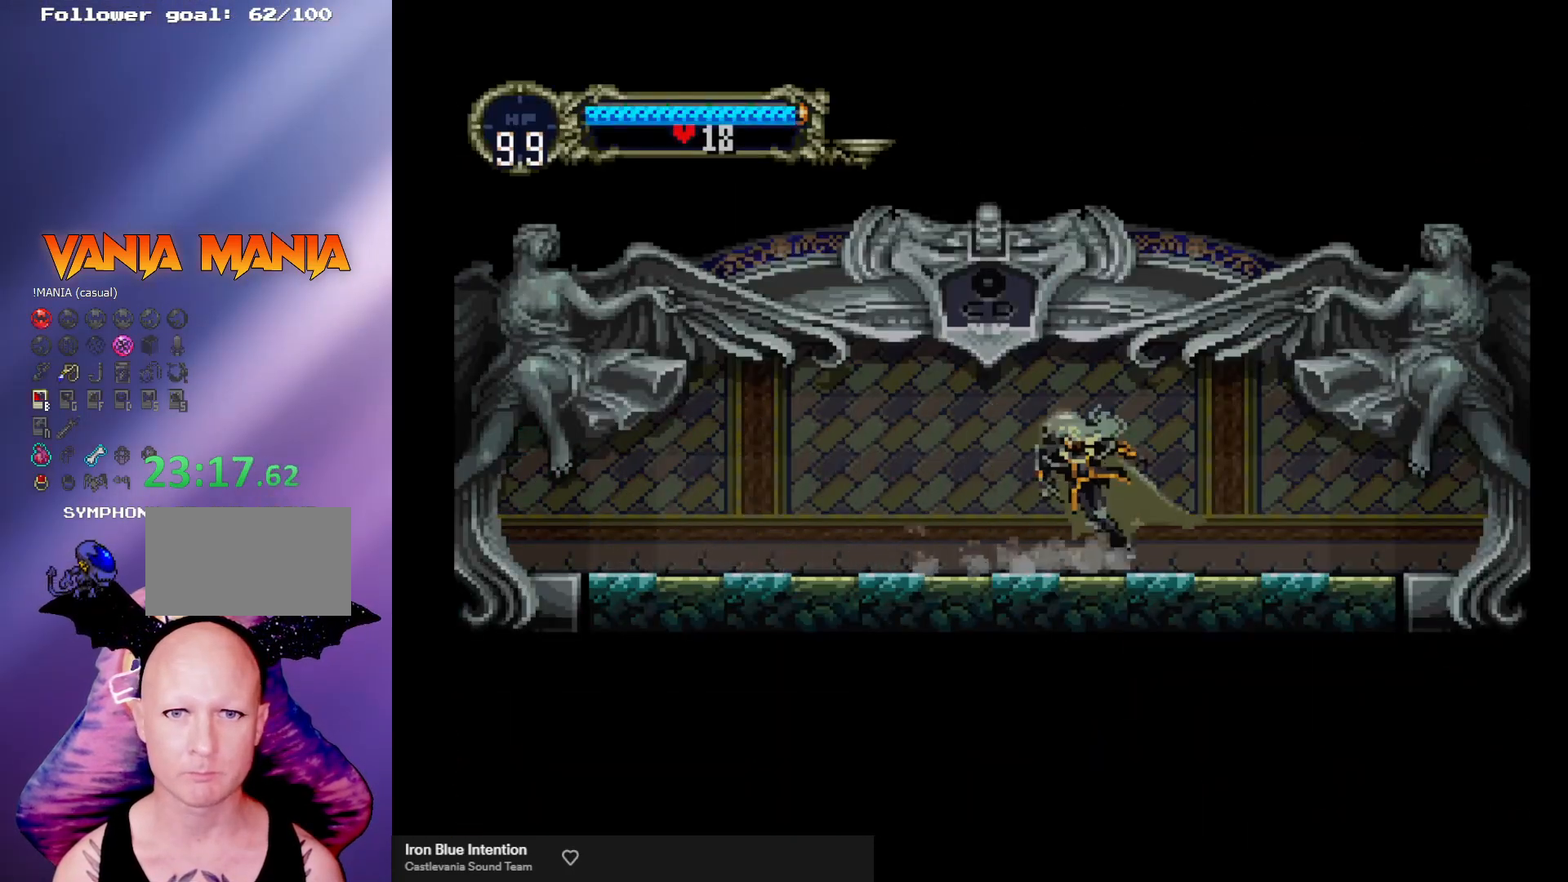
Gameplay with a controller (arcade stick); each line is a JSON object with the inputs held at the frame after it. "events" lists button and stick changes between this image and that frame as [ms after this image, input, new state], when the widget could be followed in between. Not read: L3 R3.
{"buttons": ["B"], "left_stick": "center", "events": [[33, "B", "down"], [67, "Y", "down"], [100, "Y", "up"], [133, "B", "up"], [167, "B", "down"], [200, "Y", "down"], [233, "Y", "up"], [267, "B", "up"], [300, "B", "down"], [300, "Y", "down"], [367, "B", "up"], [367, "Y", "up"], [500, "B", "down"]]}
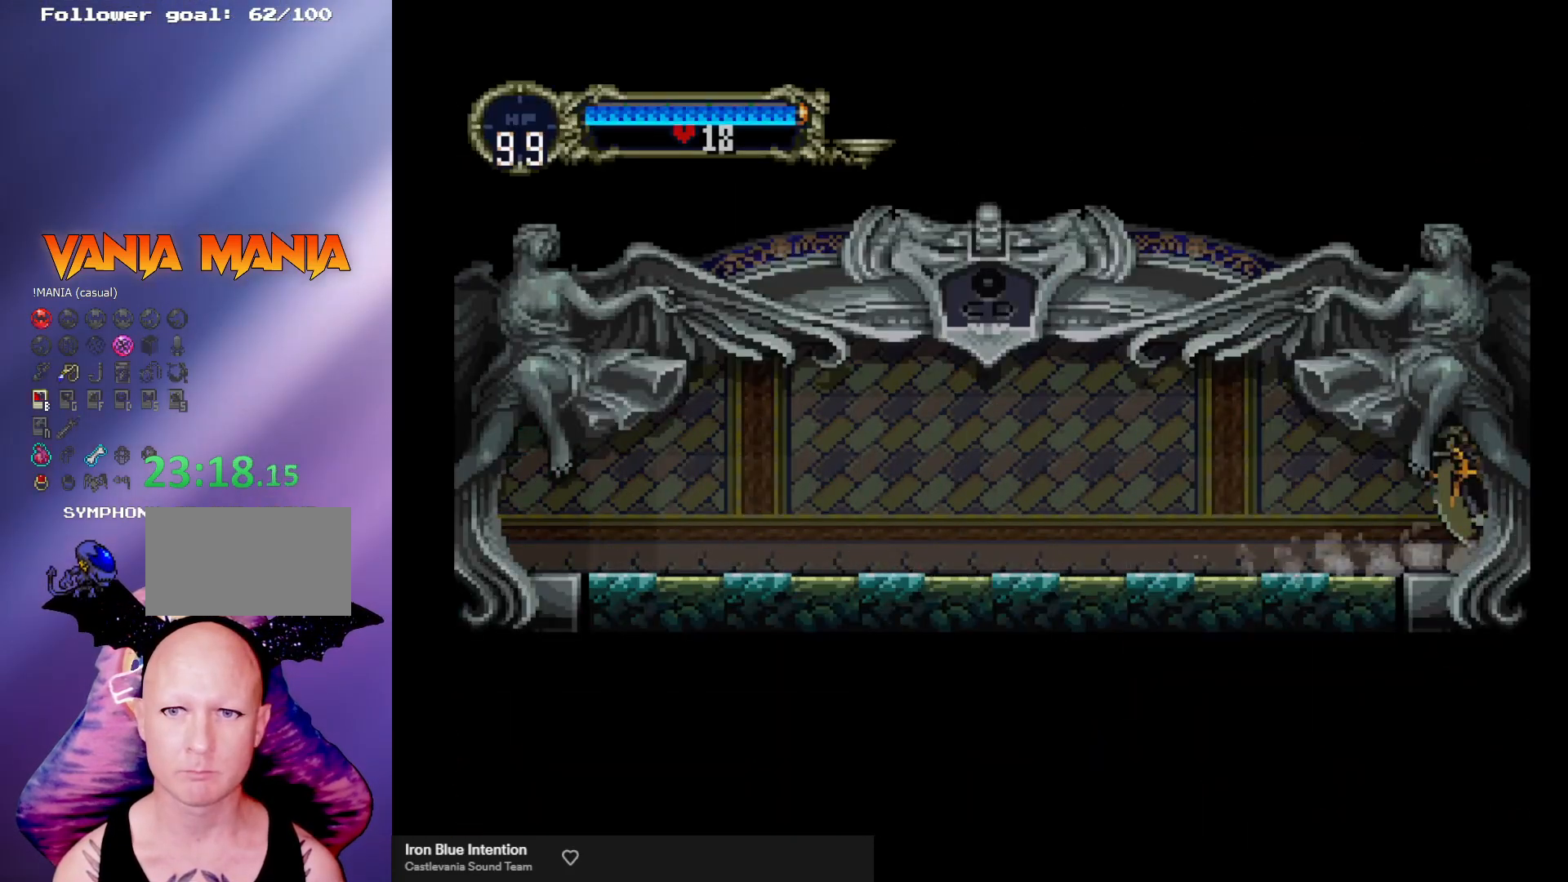
{"buttons": [], "left_stick": "center", "events": [[33, "B", "up"], [67, "B", "down"], [67, "Y", "down"], [167, "B", "up"], [167, "Y", "up"], [200, "B", "down"], [233, "Y", "down"], [267, "Y", "up"], [300, "B", "up"]]}
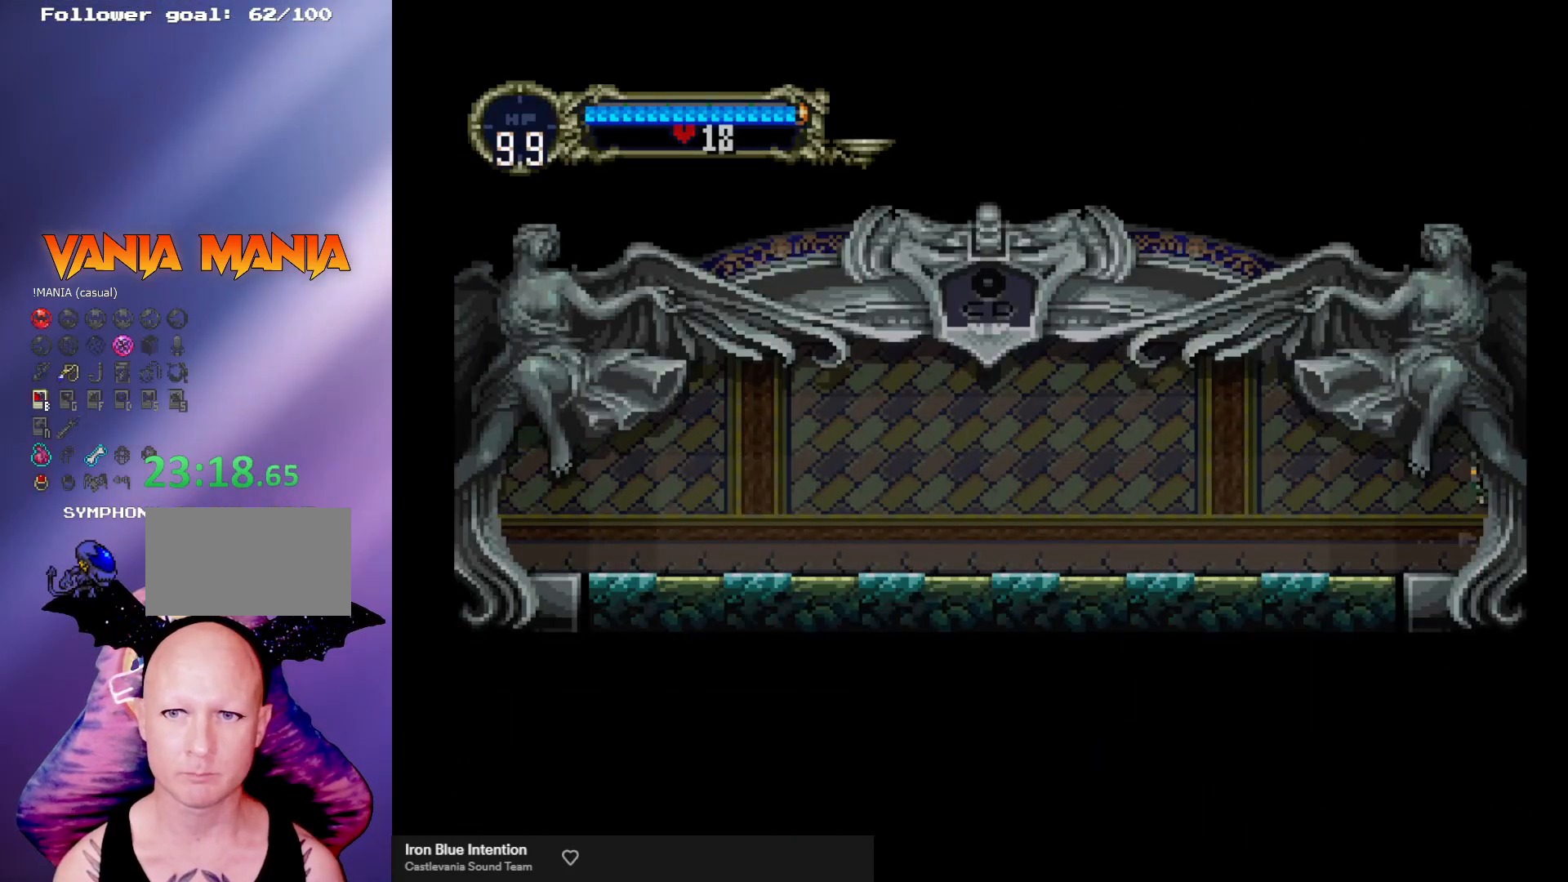
{"buttons": [], "left_stick": "center", "events": [[200, "left_stick", "right"], [433, "left_stick", "center"]]}
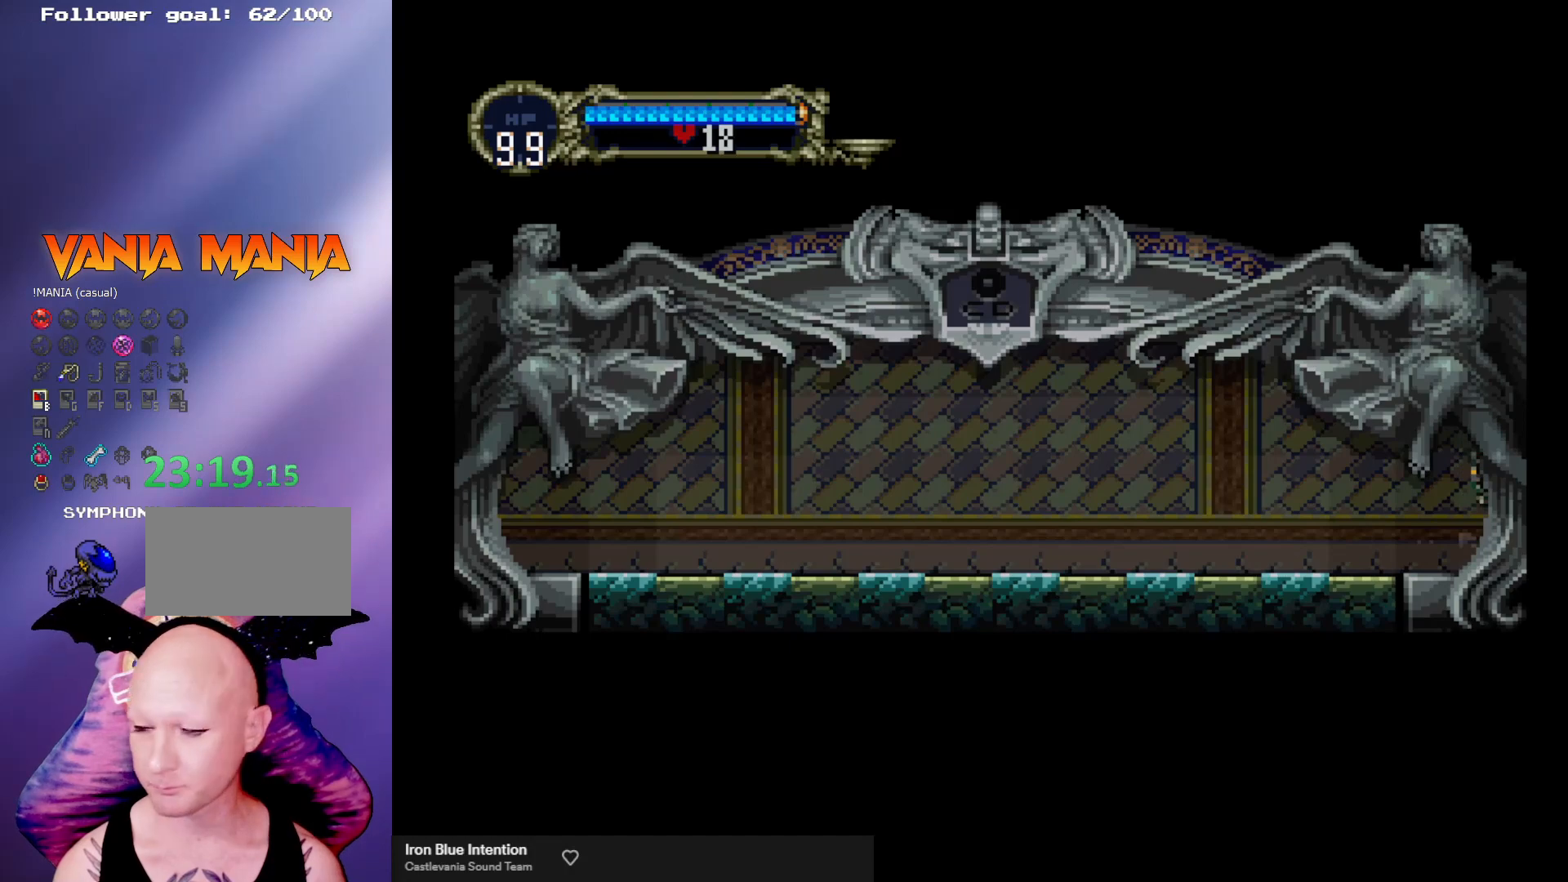
{"buttons": [], "left_stick": "center", "events": []}
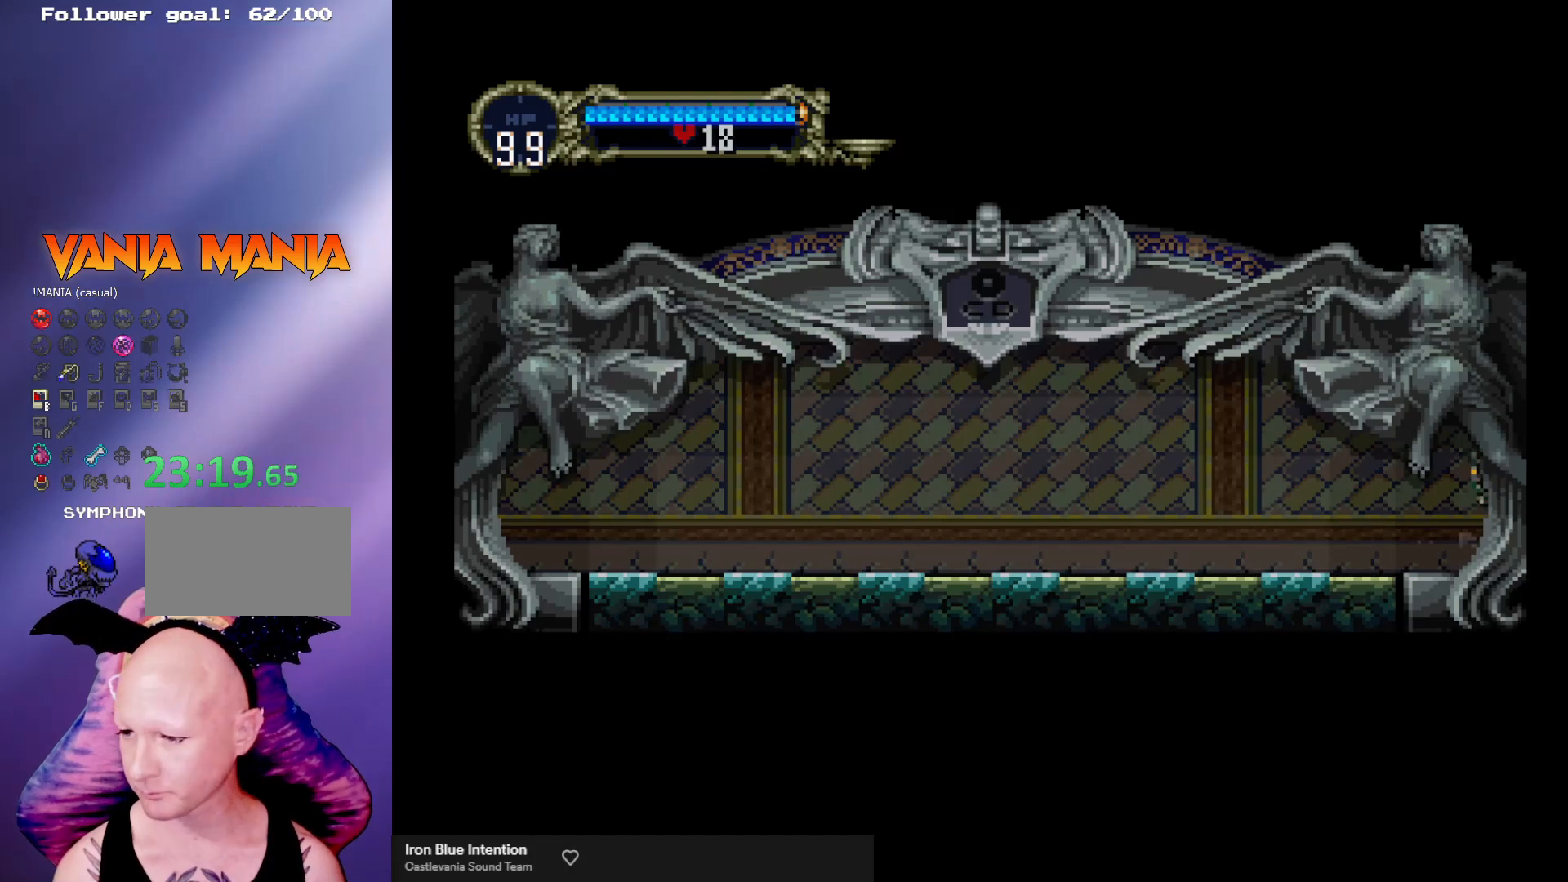
{"buttons": [], "left_stick": "center", "events": []}
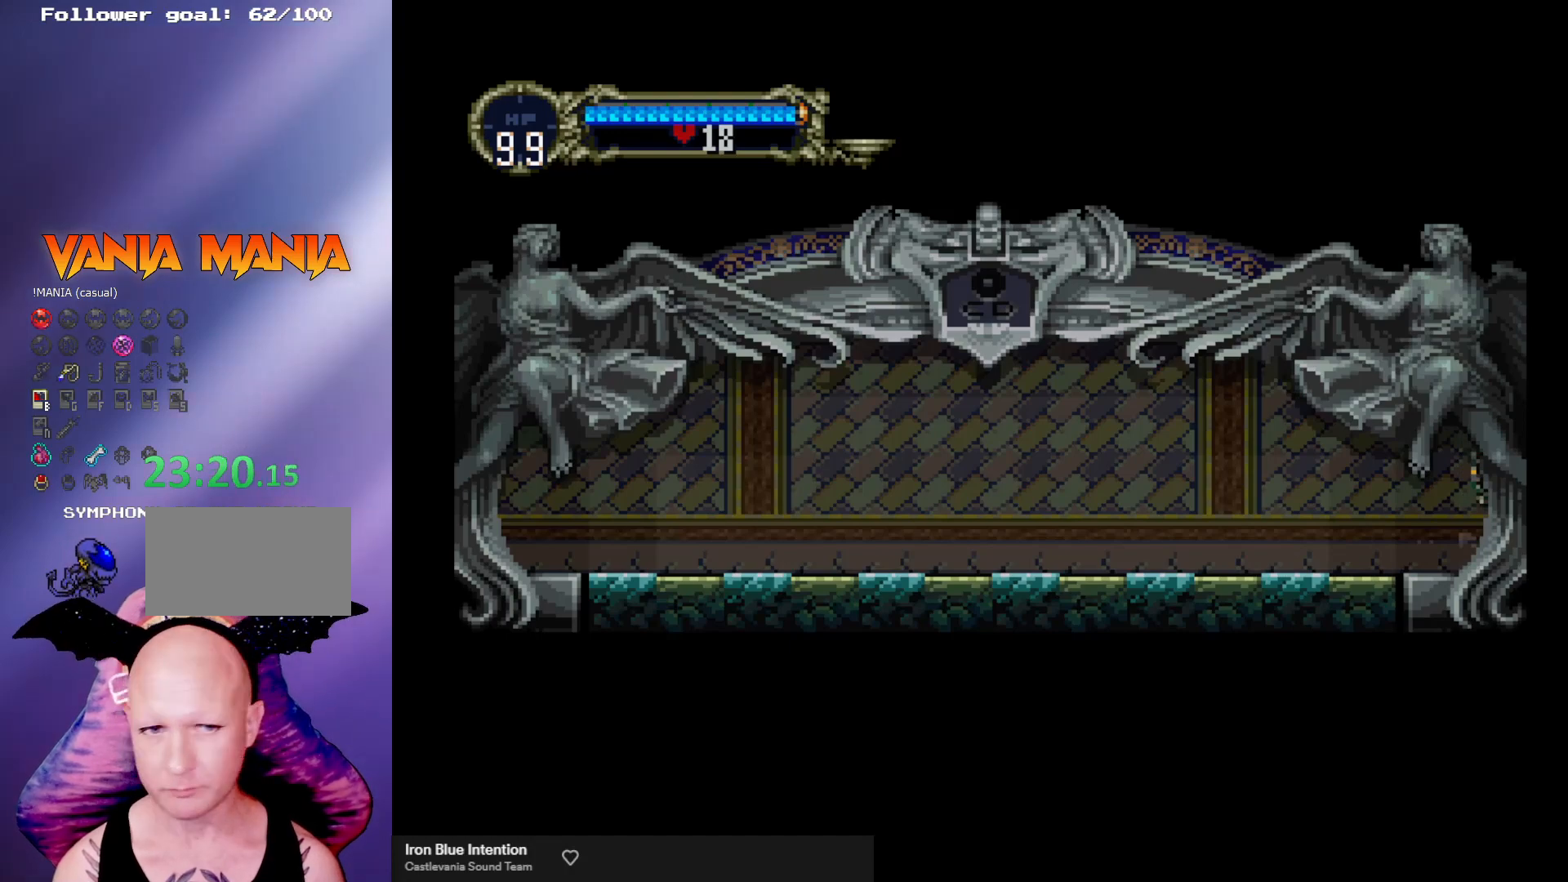
{"buttons": [], "left_stick": "center", "events": []}
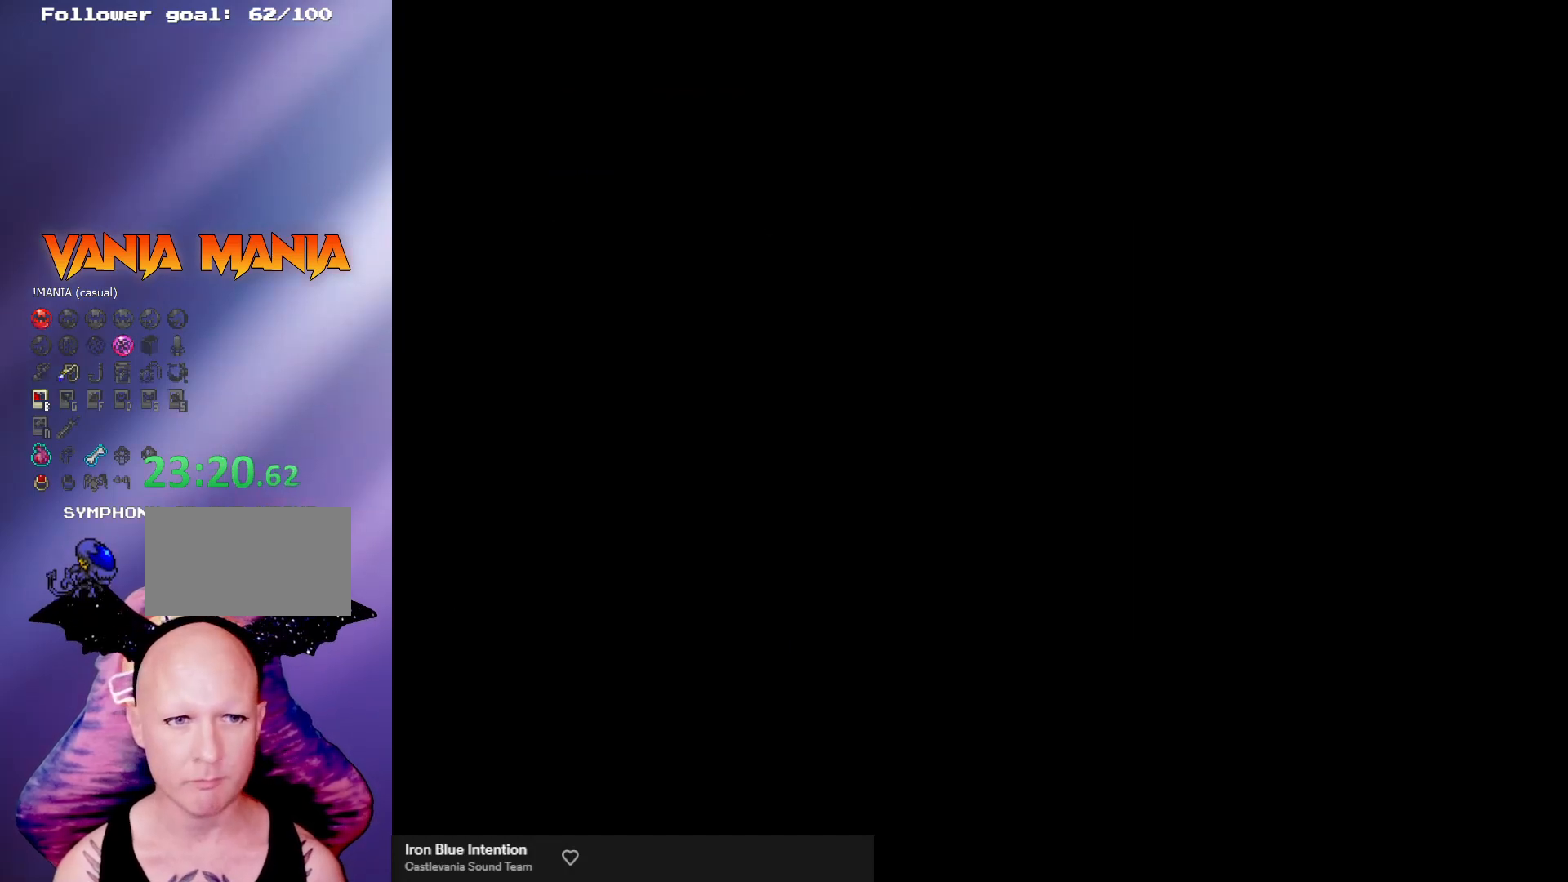
{"buttons": [], "left_stick": "right", "events": [[500, "left_stick", "right"]]}
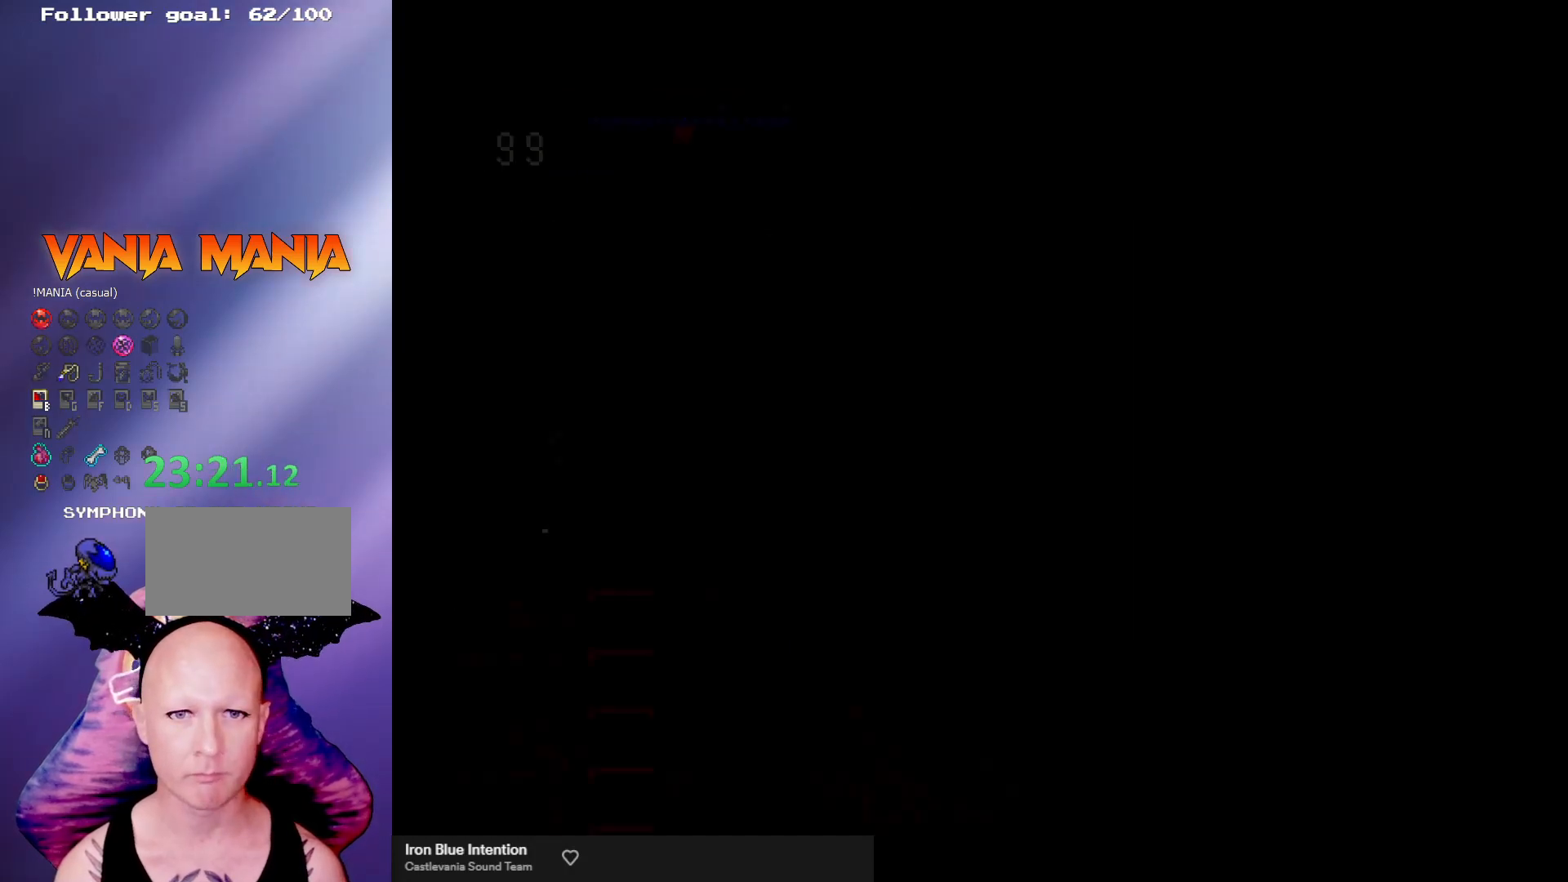
{"buttons": [], "left_stick": "right", "events": []}
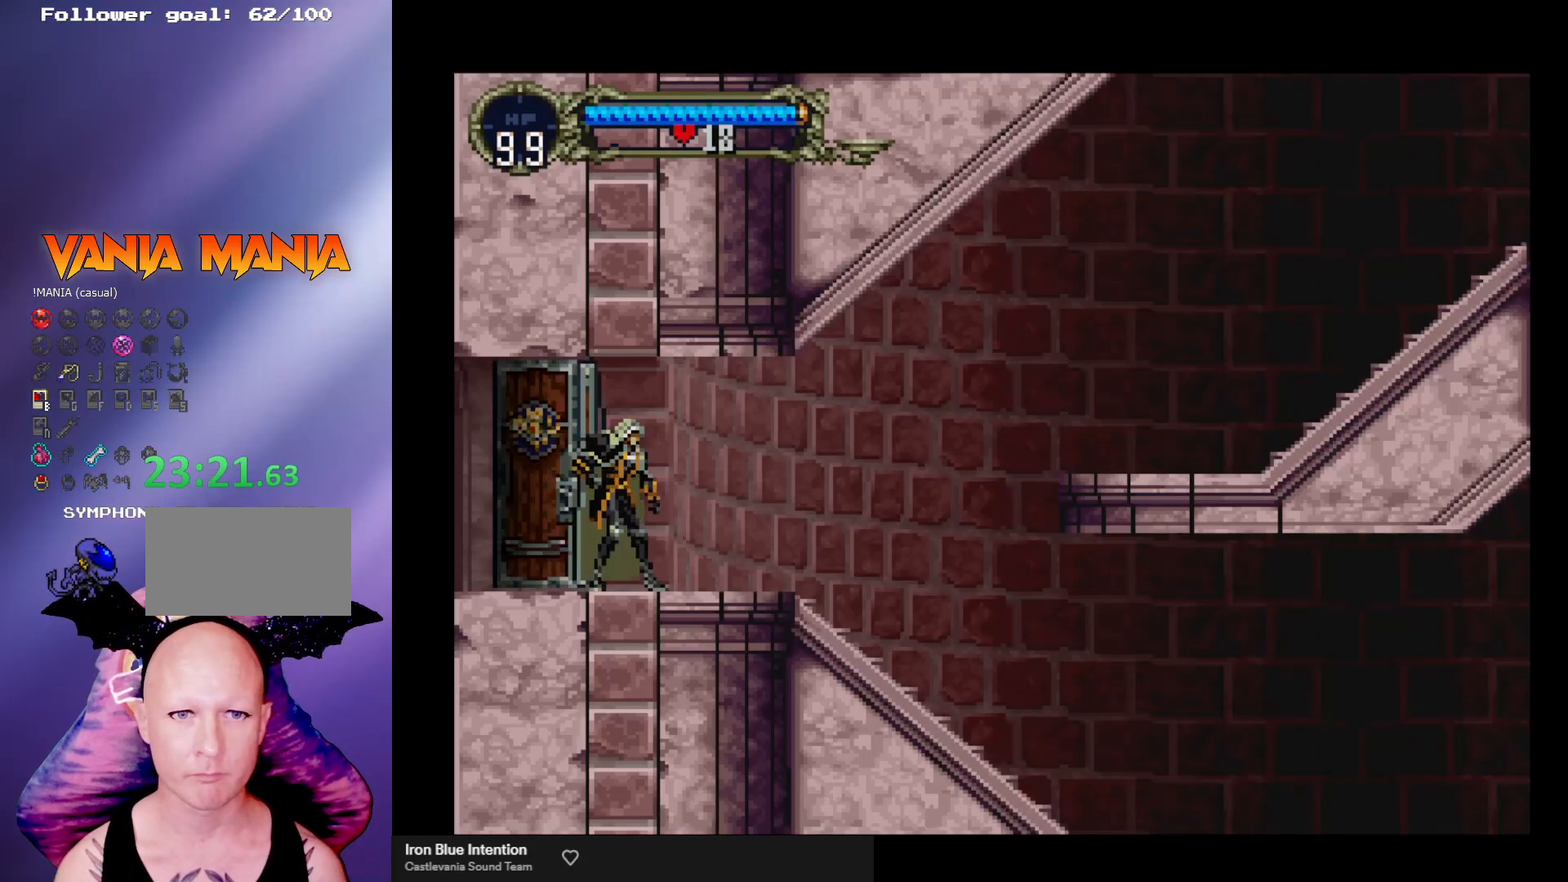
{"buttons": [], "left_stick": "right", "events": []}
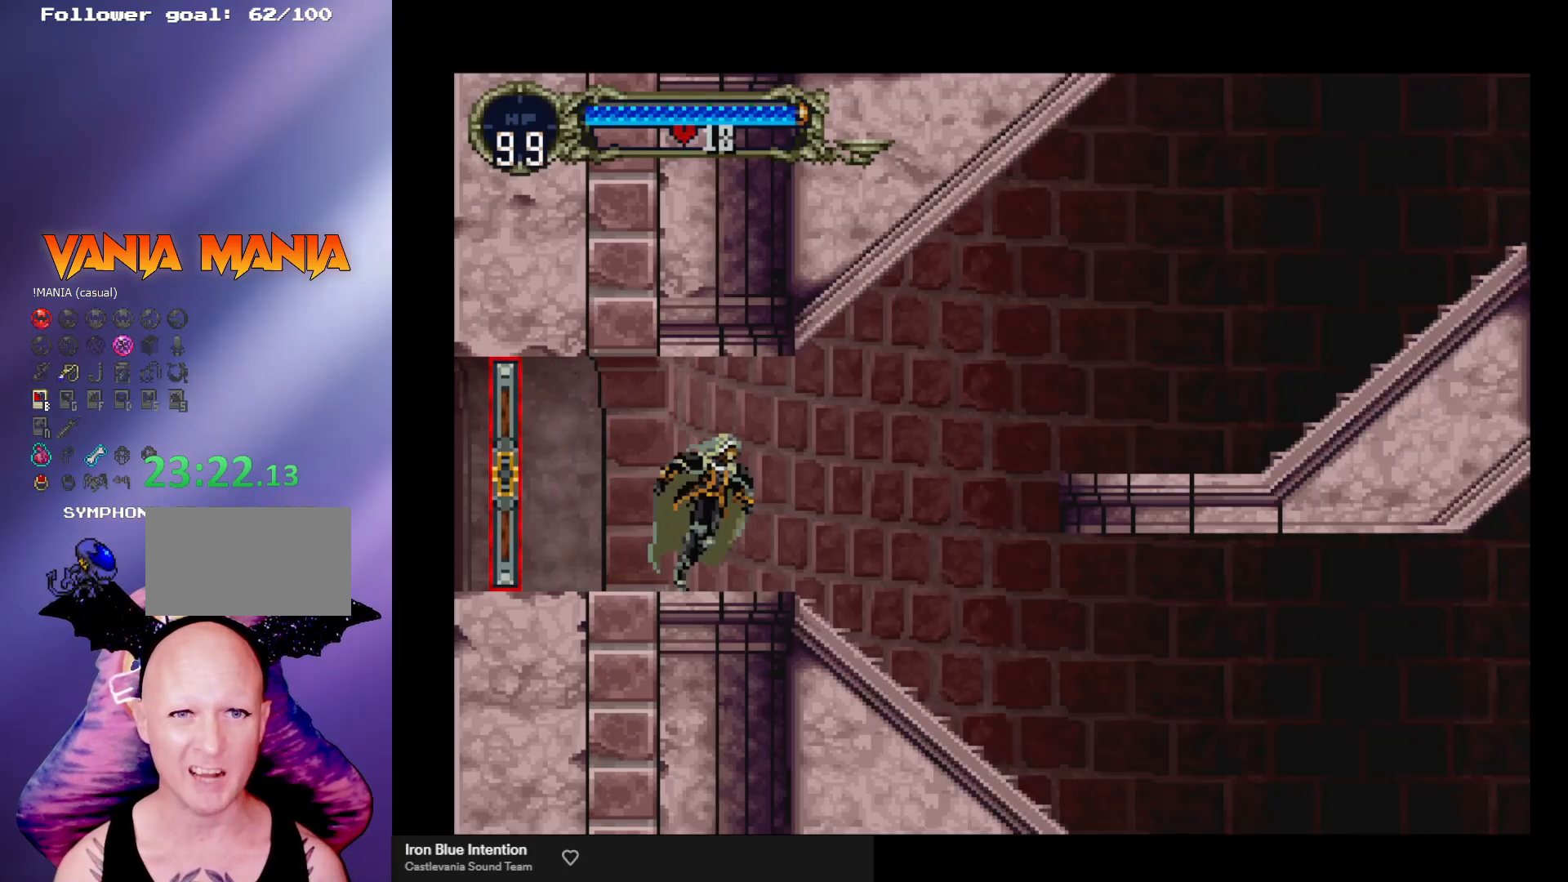
{"buttons": [], "left_stick": "right", "events": []}
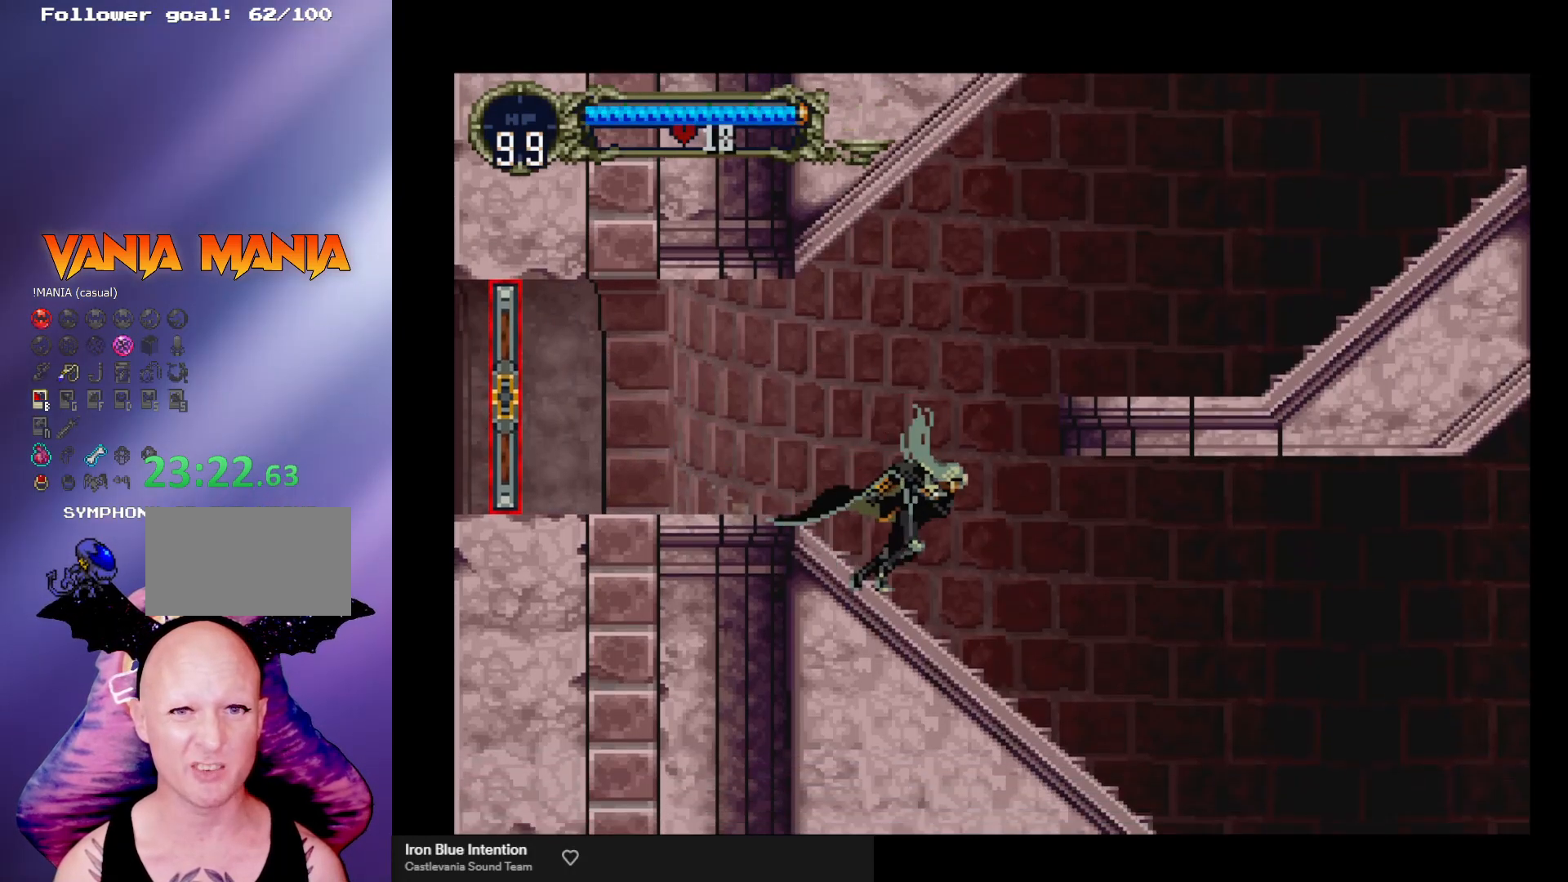
{"buttons": [], "left_stick": "right", "events": [[33, "A", "down"], [367, "A", "up"]]}
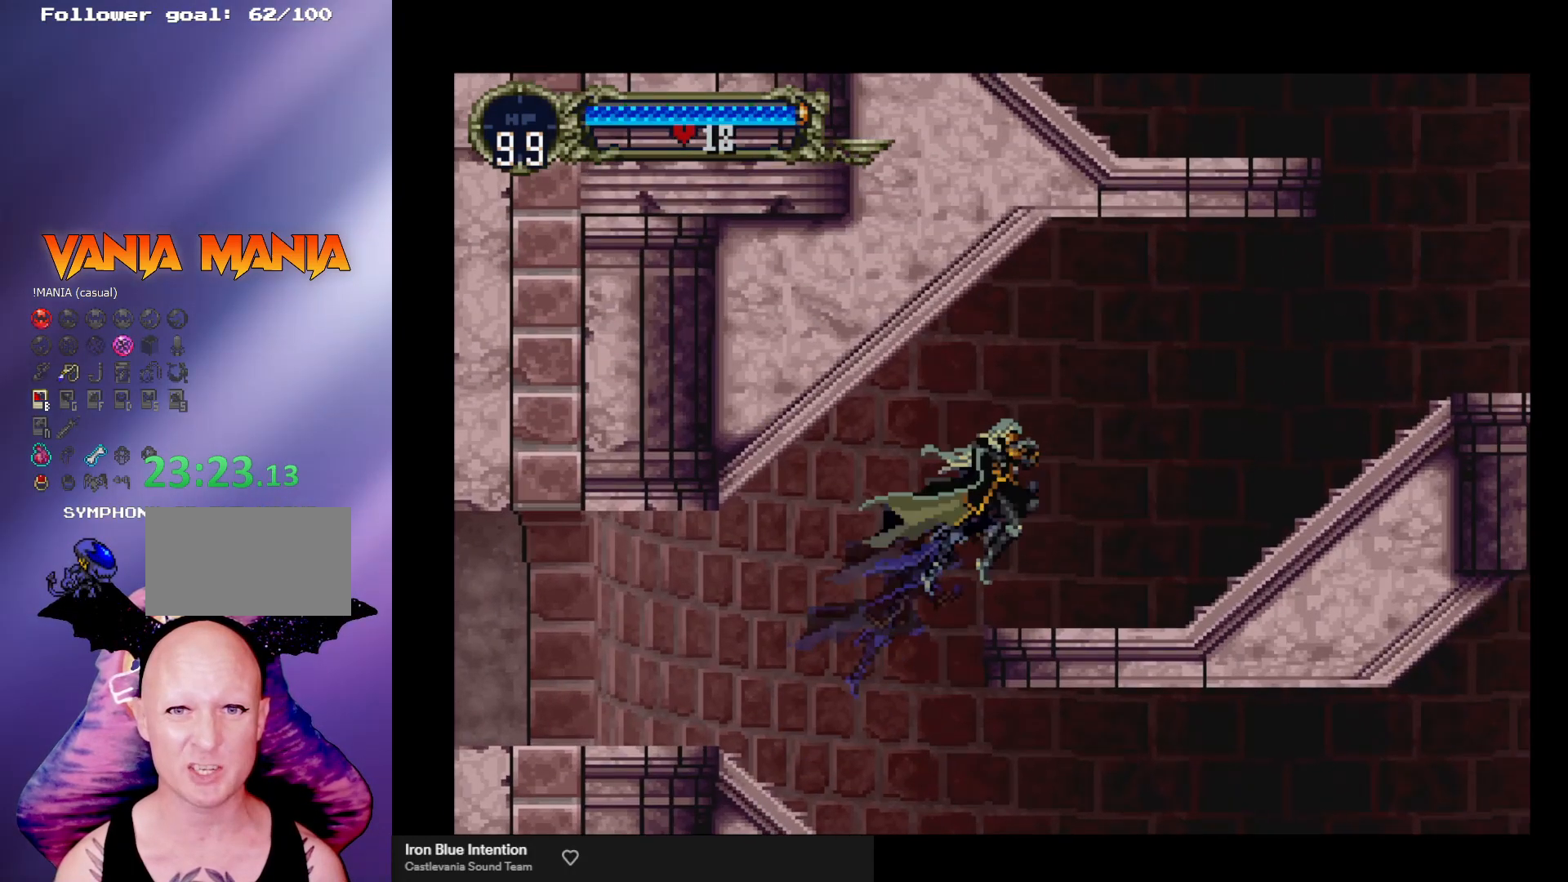
{"buttons": ["B"], "left_stick": "center", "events": [[167, "left_stick", "left"], [267, "B", "down"], [300, "left_stick", "center"], [333, "Y", "down"], [367, "Y", "up"], [400, "B", "up"], [467, "B", "down"], [467, "Y", "down"], [500, "Y", "up"]]}
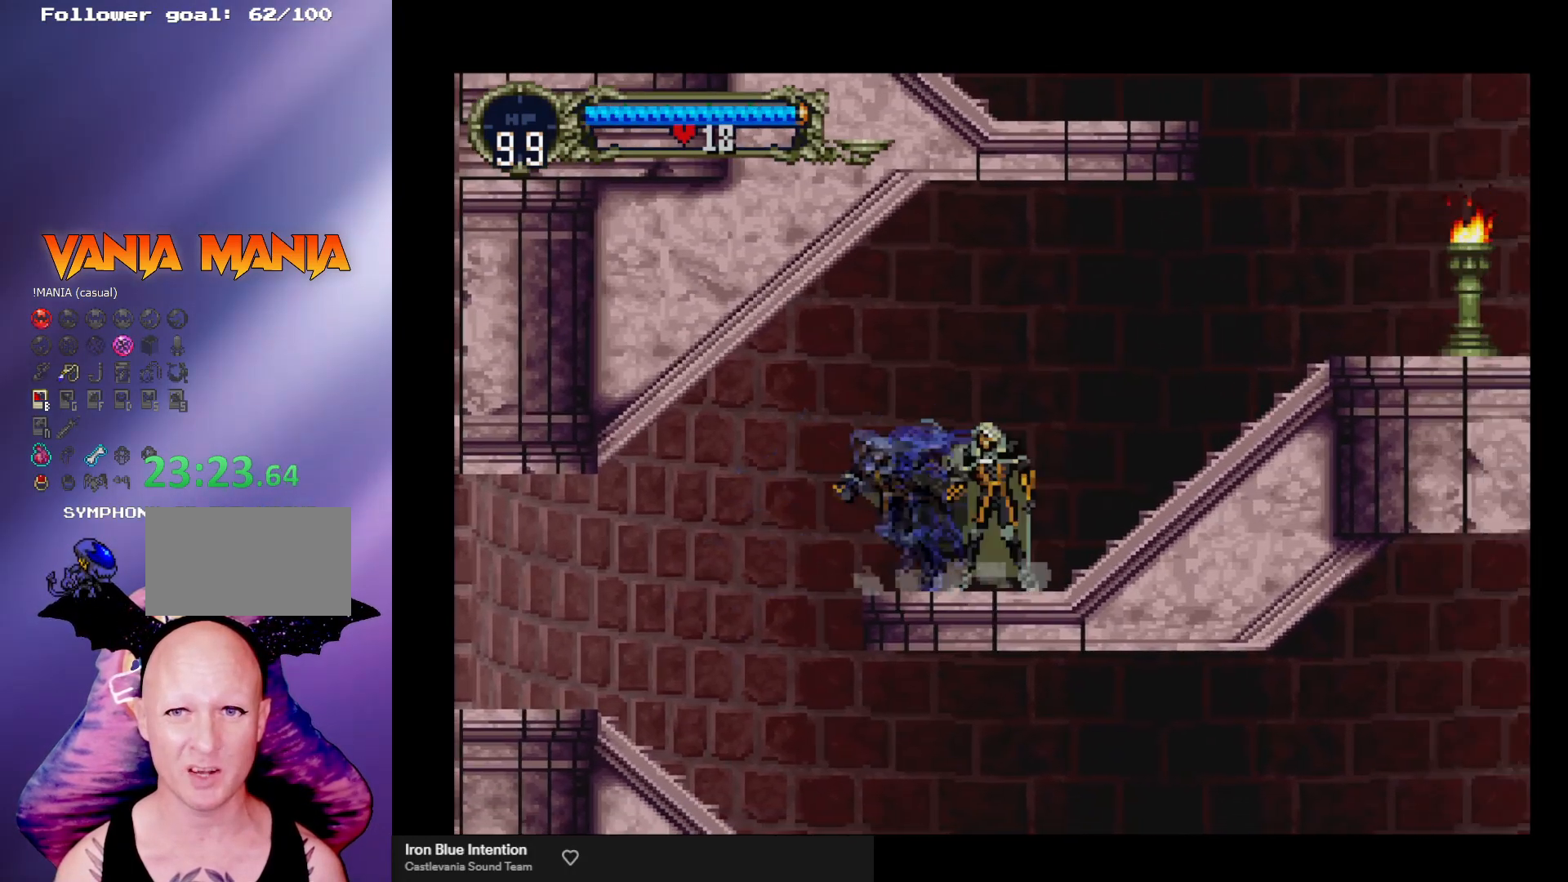
{"buttons": ["B"], "left_stick": "center", "events": [[67, "B", "up"], [100, "B", "down"], [133, "Y", "down"], [200, "B", "up"], [200, "Y", "up"], [267, "B", "down"], [300, "Y", "down"], [333, "Y", "up"], [433, "Y", "down"], [500, "Y", "up"]]}
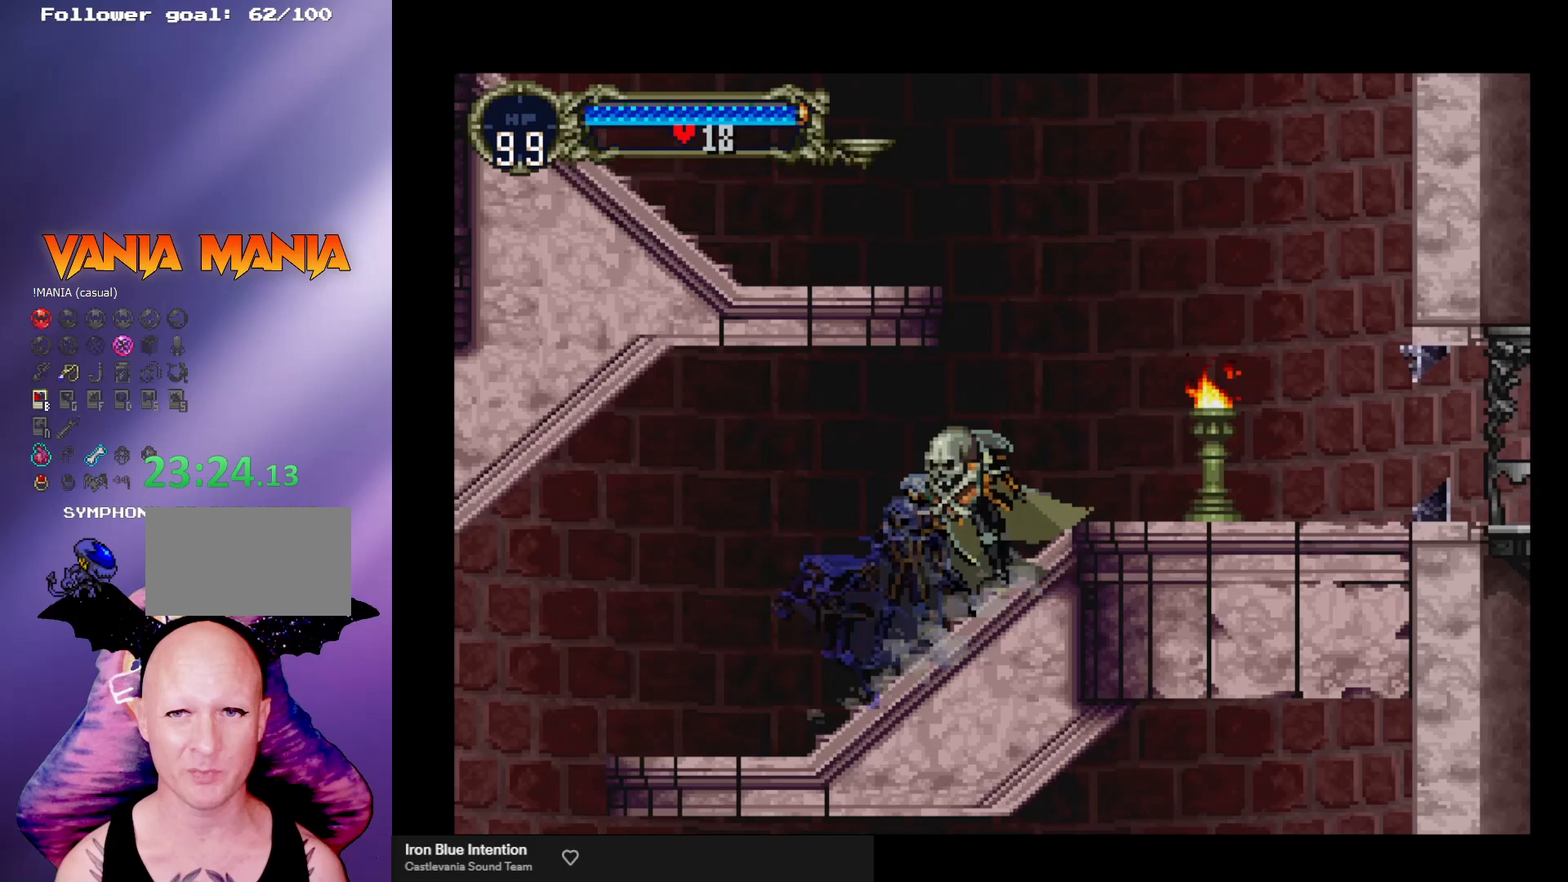
{"buttons": [], "left_stick": "right", "events": [[33, "B", "up"], [100, "B", "down"], [133, "B", "up"], [333, "left_stick", "right"]]}
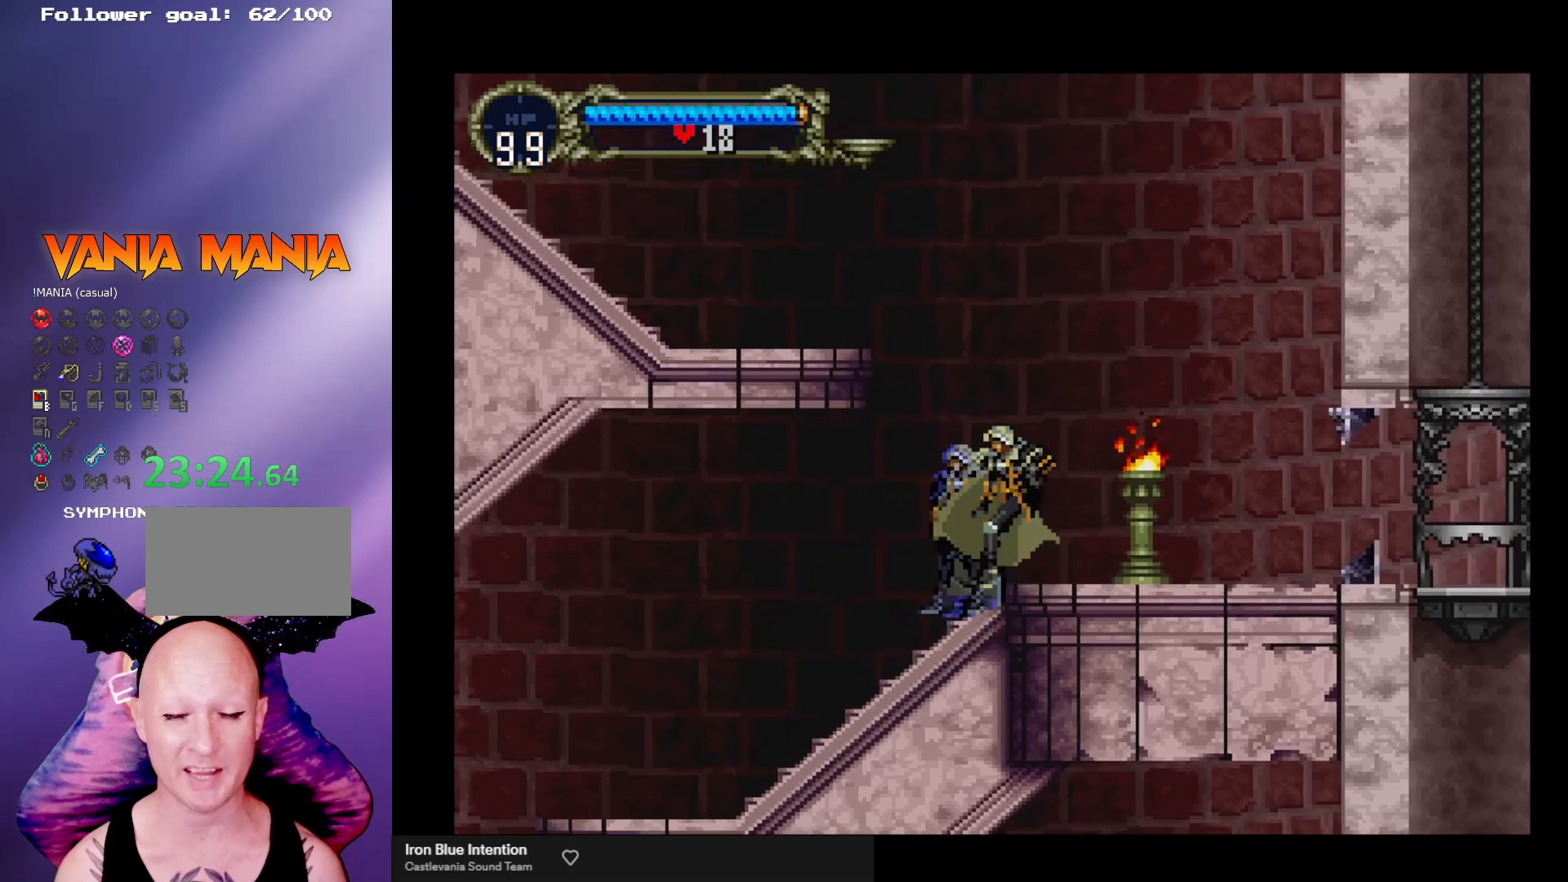
{"buttons": [], "left_stick": "right", "events": []}
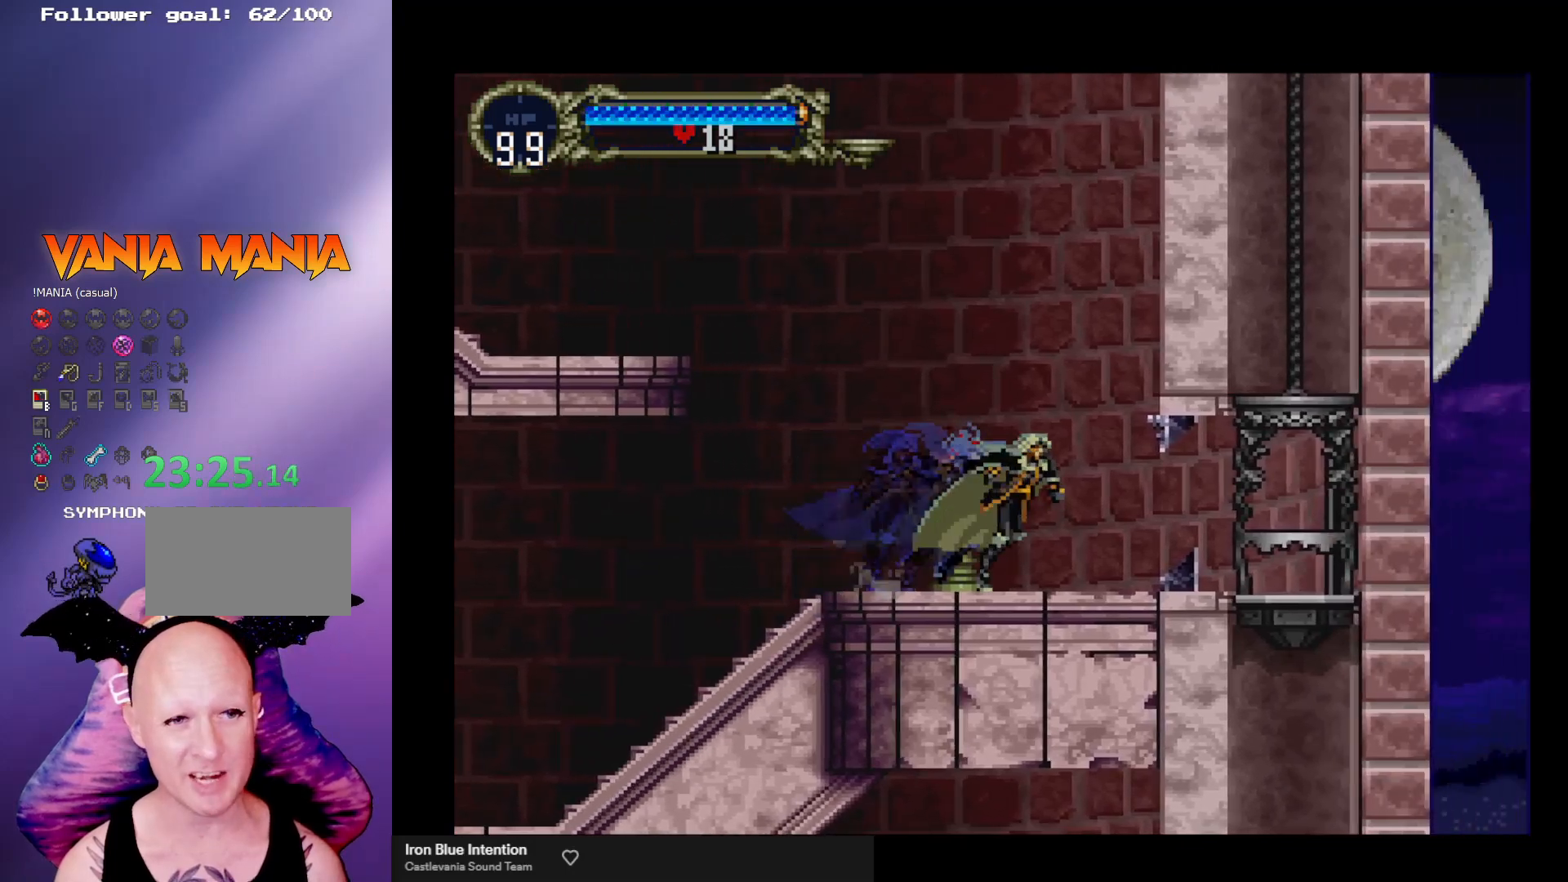
{"buttons": [], "left_stick": "right", "events": []}
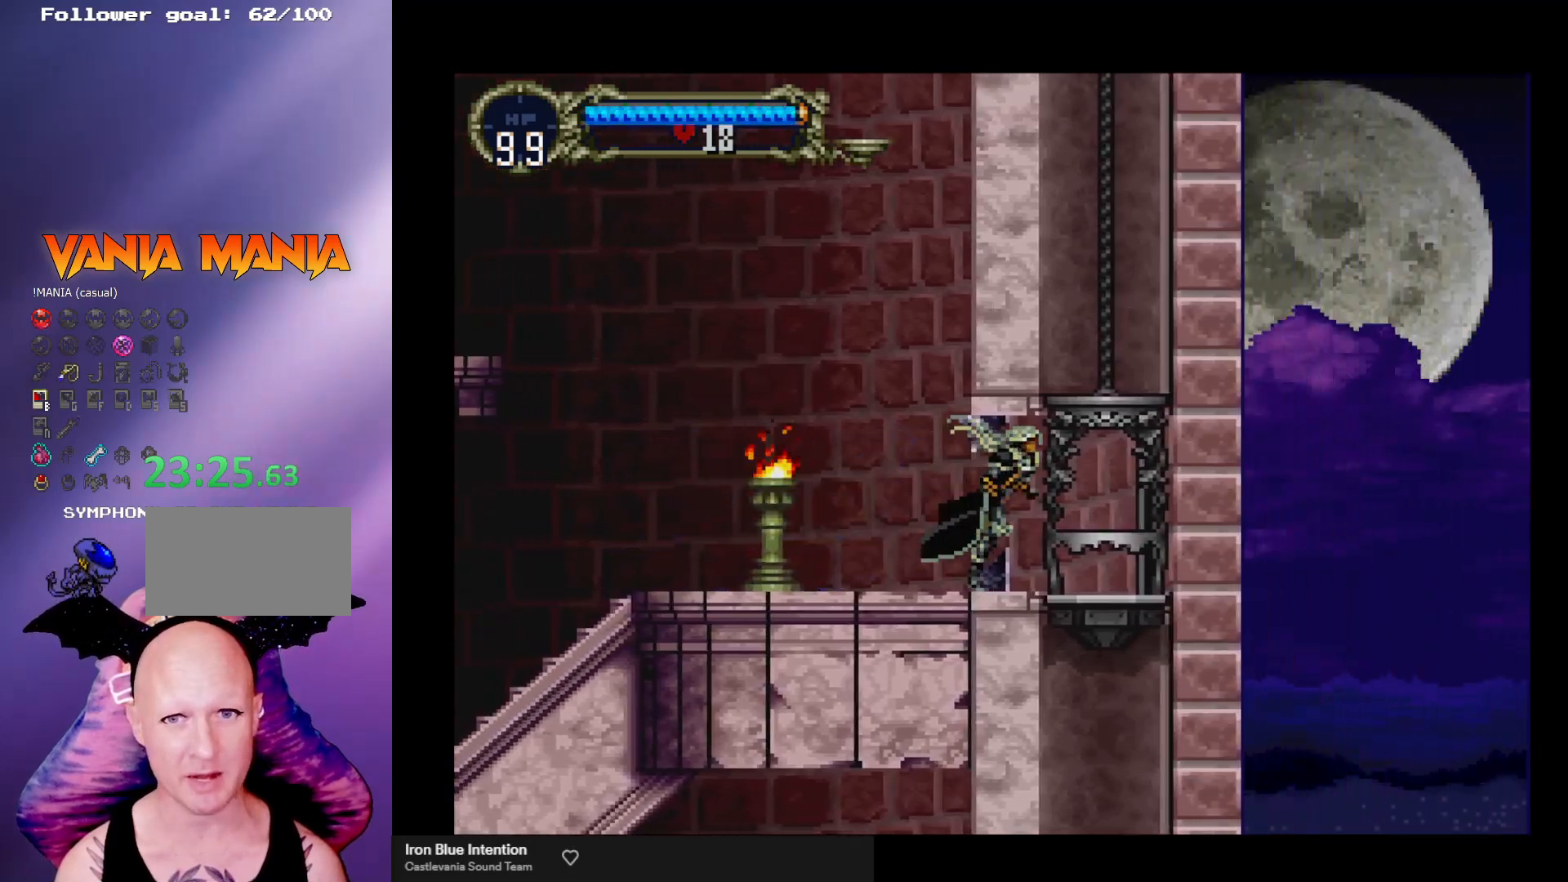
{"buttons": [], "left_stick": "center", "events": [[267, "left_stick", "up"], [467, "left_stick", "center"]]}
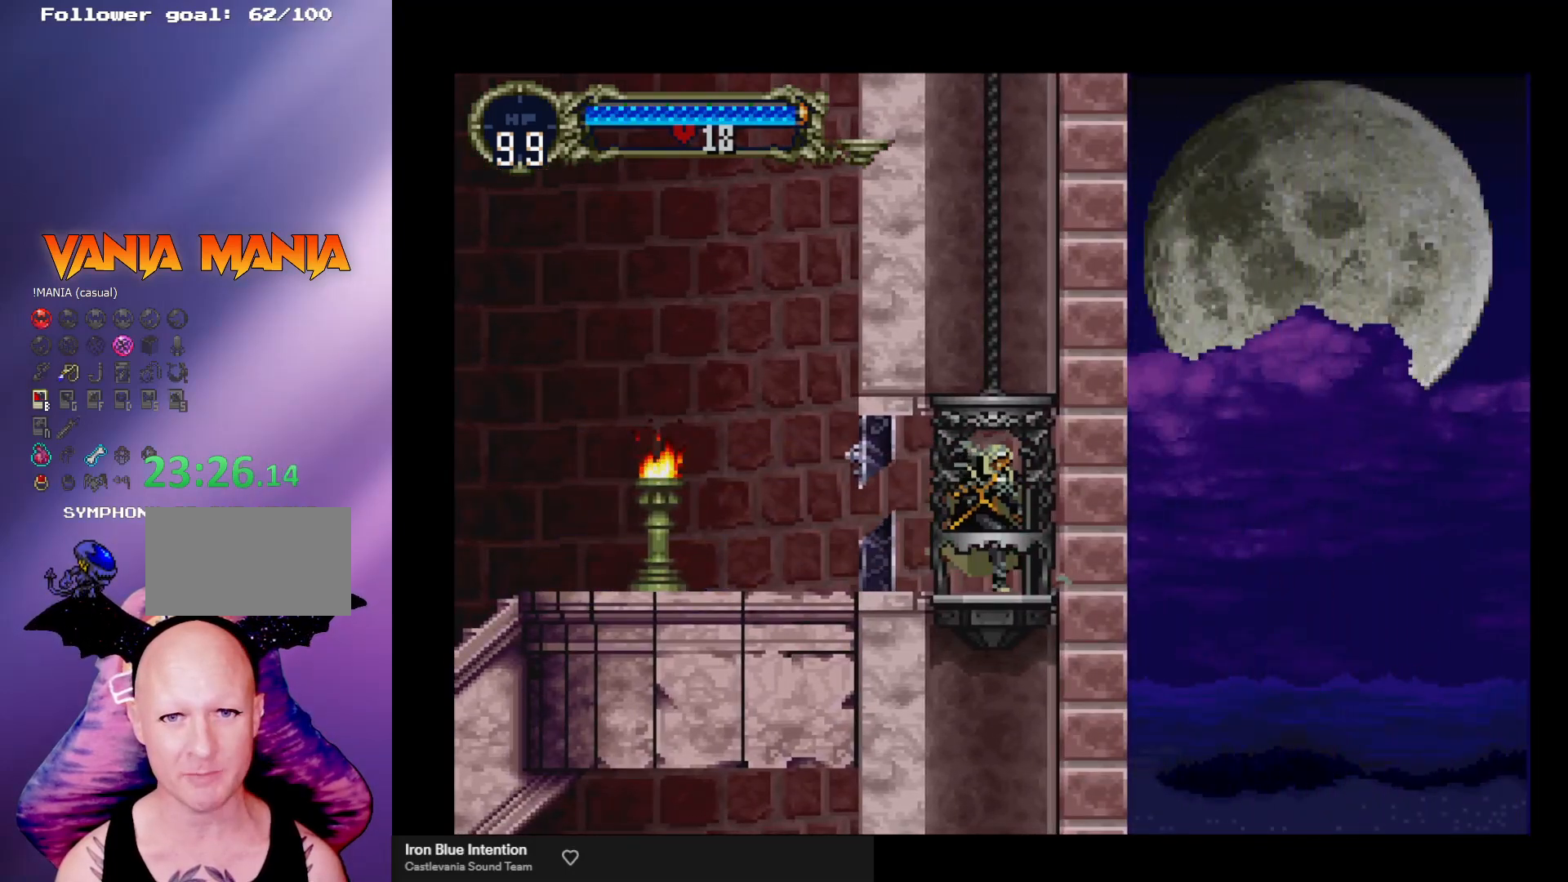
{"buttons": [], "left_stick": "center", "events": []}
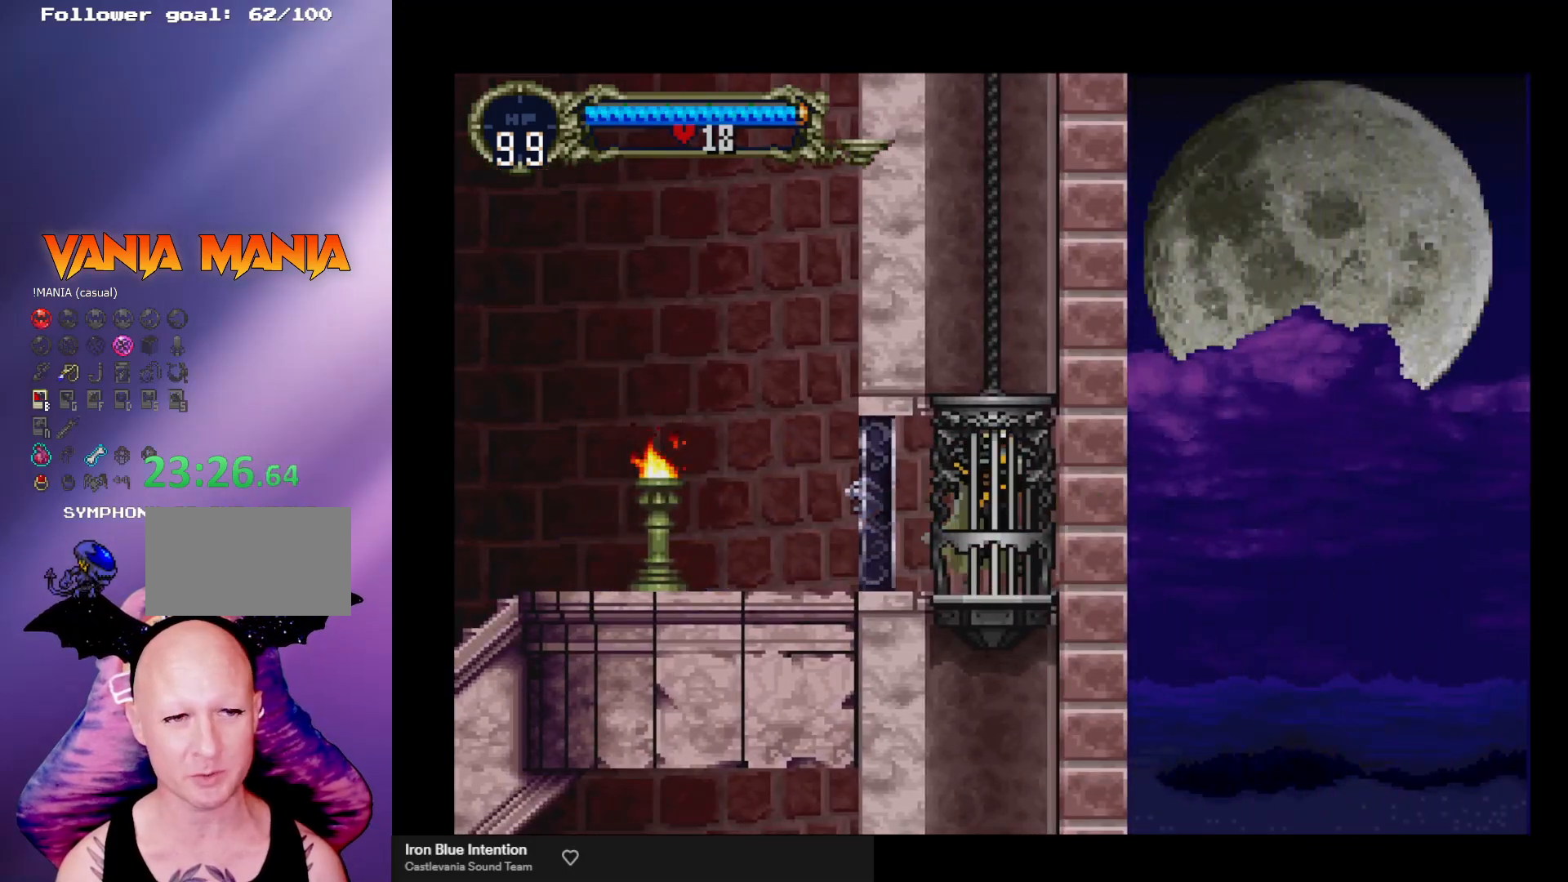
{"buttons": [], "left_stick": "center", "events": []}
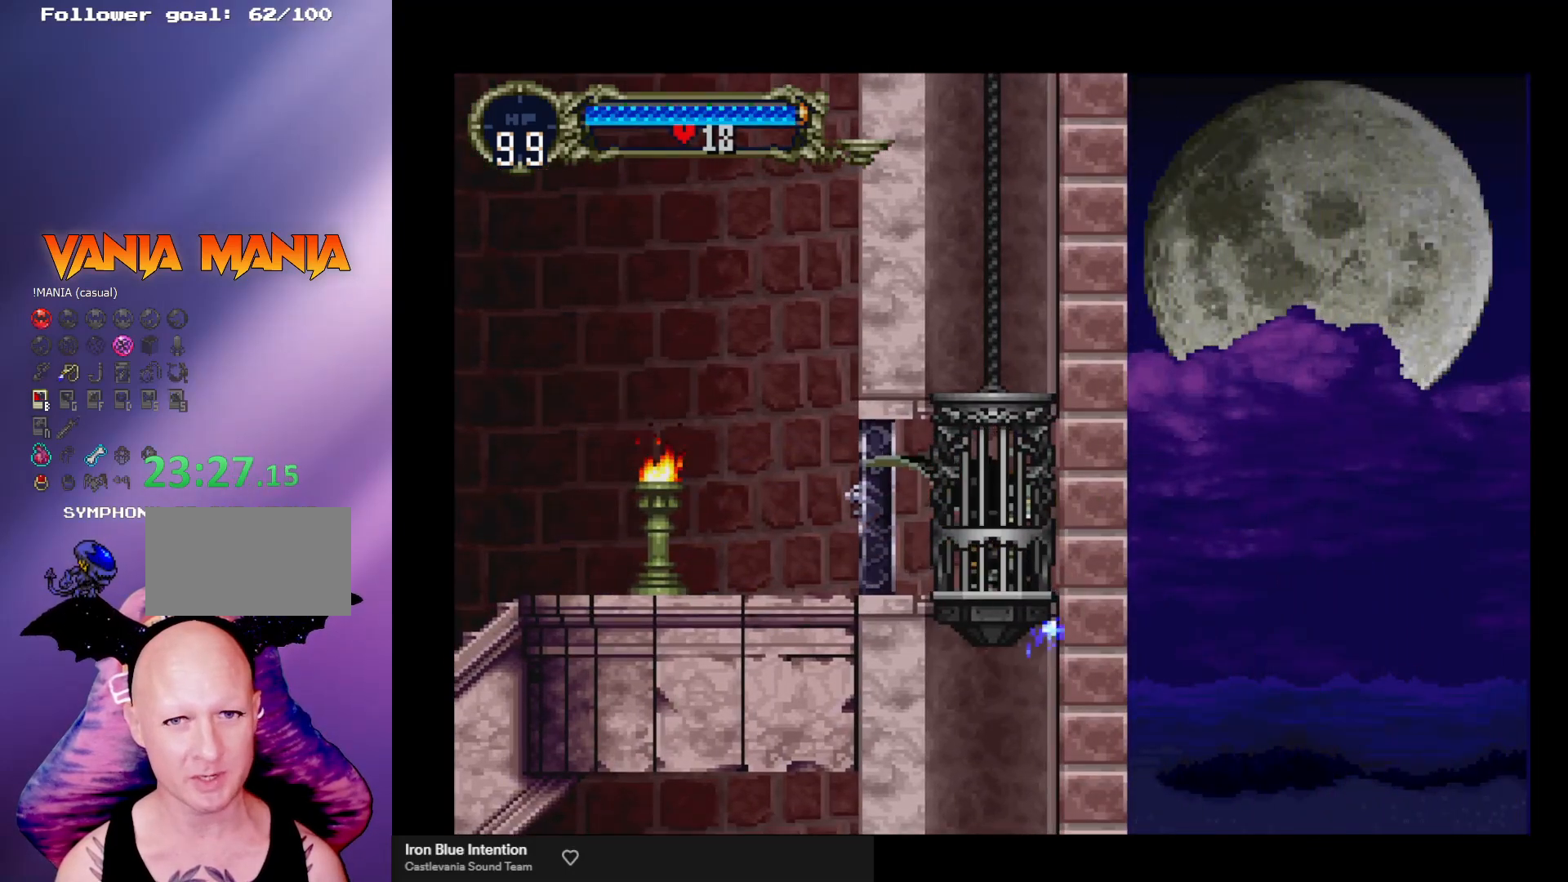
{"buttons": [], "left_stick": "center", "events": []}
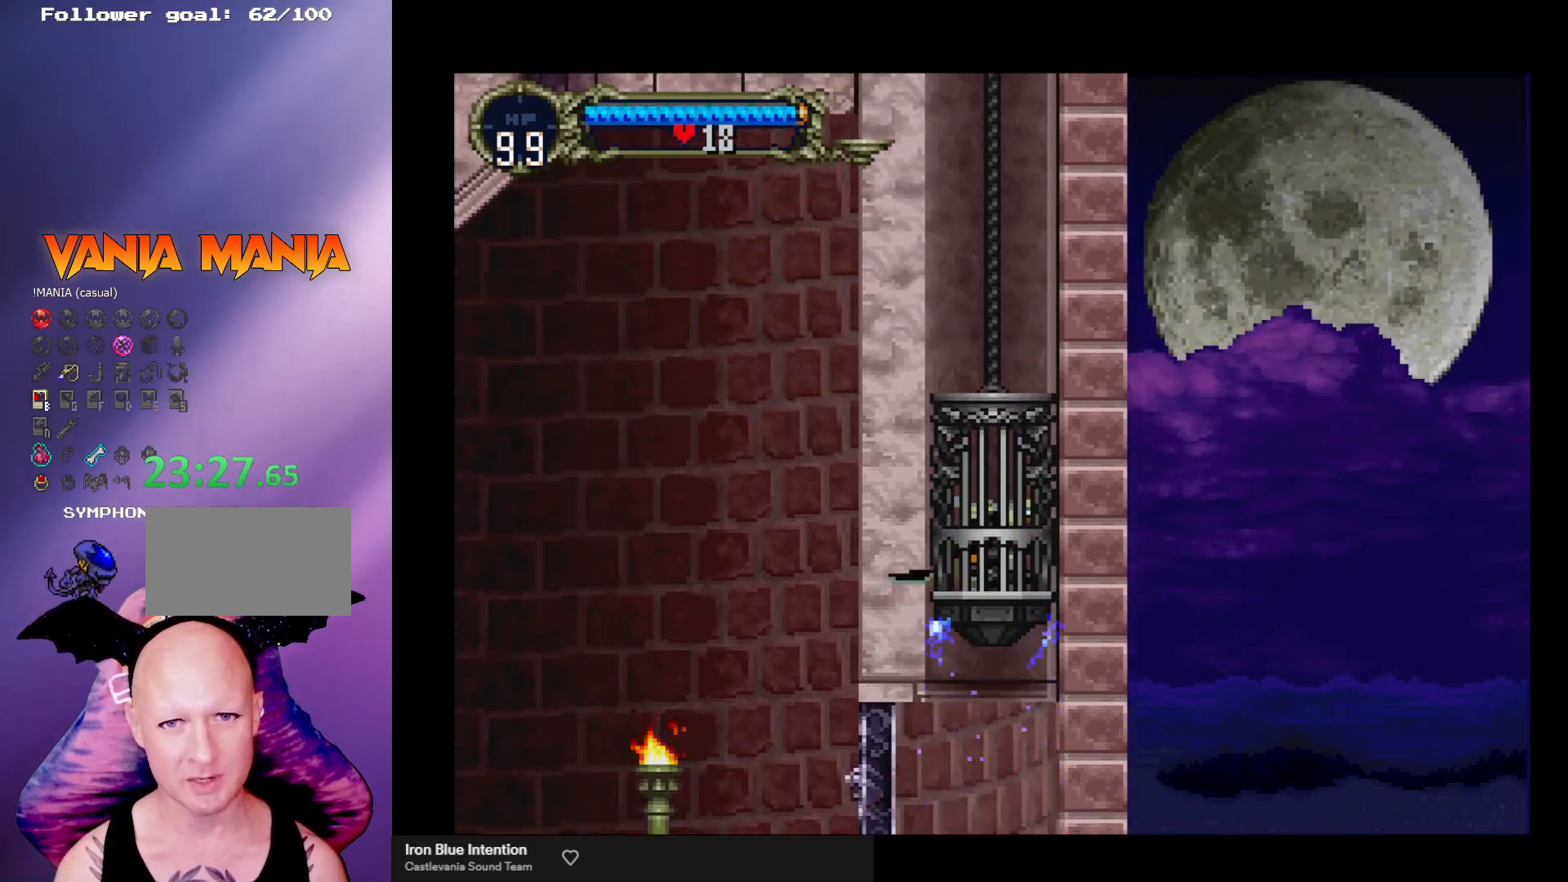
{"buttons": [], "left_stick": "center", "events": []}
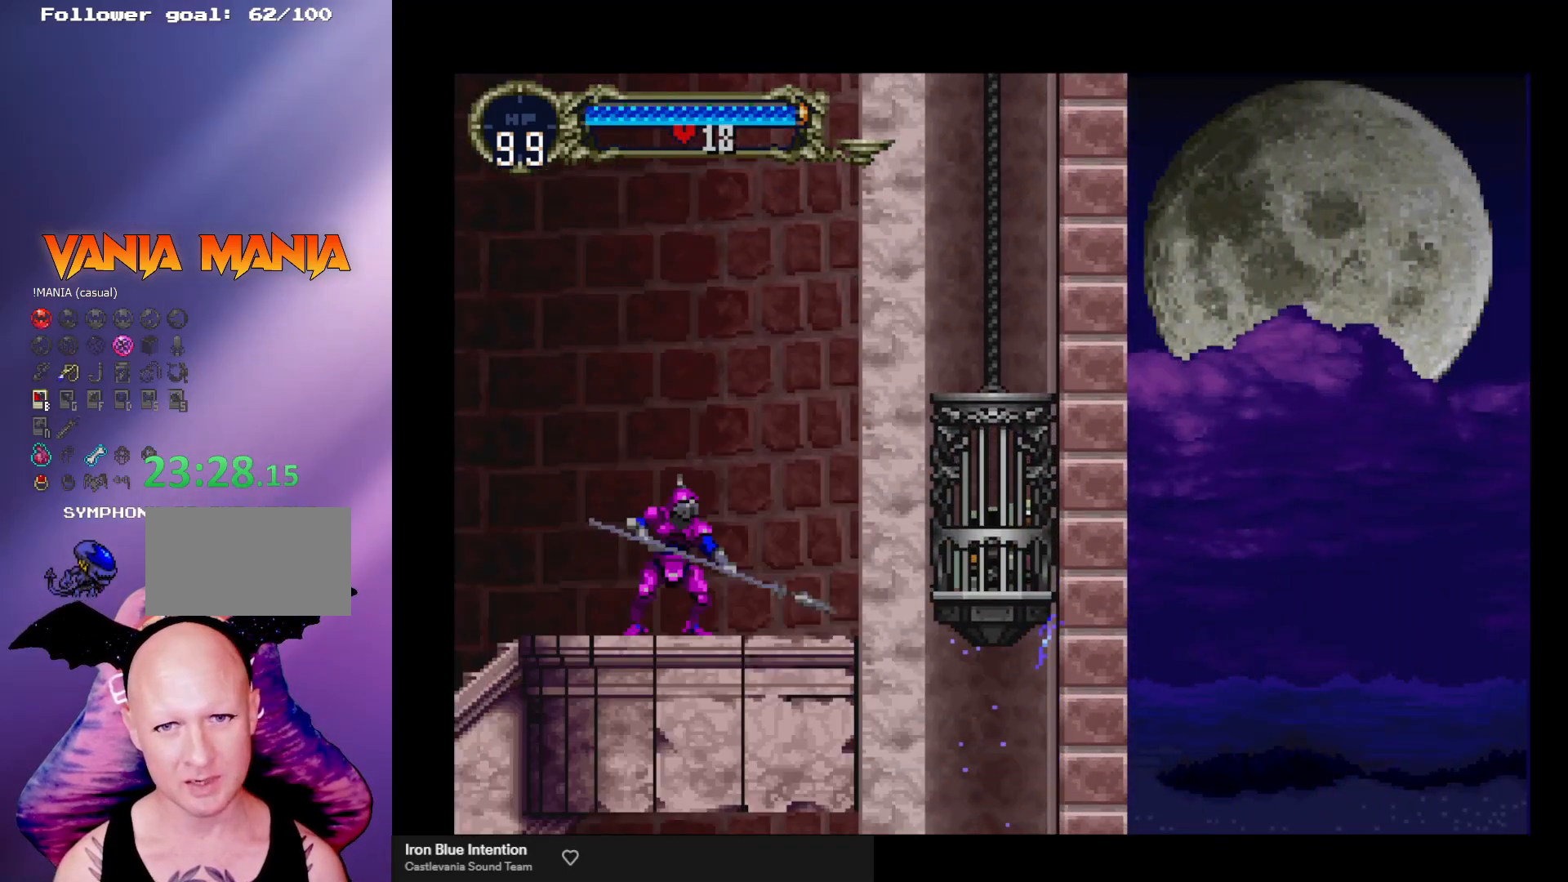
{"buttons": [], "left_stick": "center", "events": []}
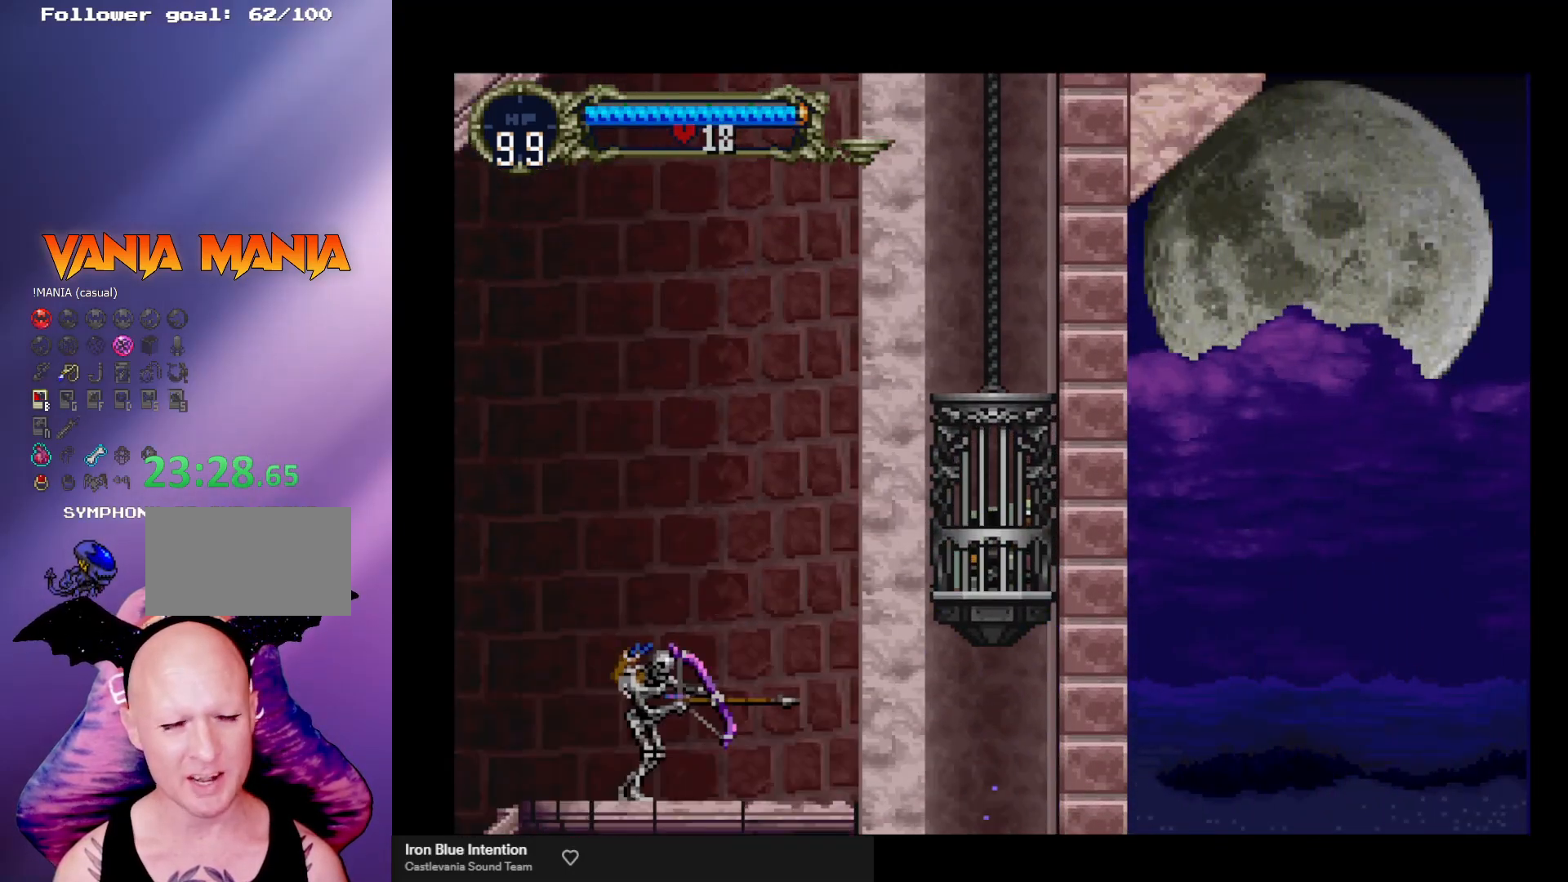
{"buttons": [], "left_stick": "center", "events": []}
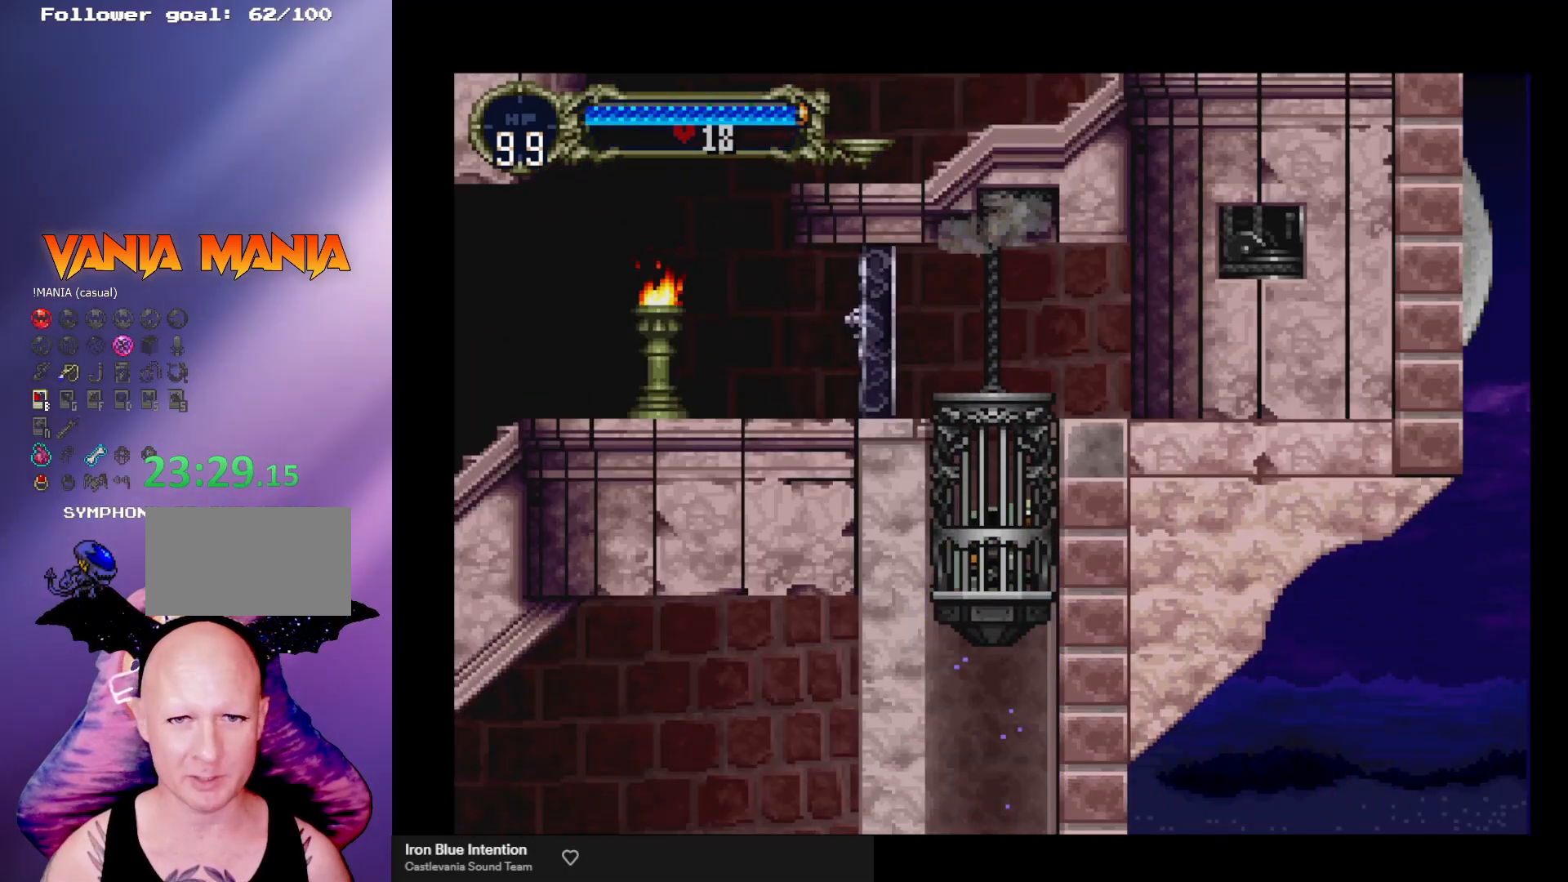
{"buttons": [], "left_stick": "center", "events": []}
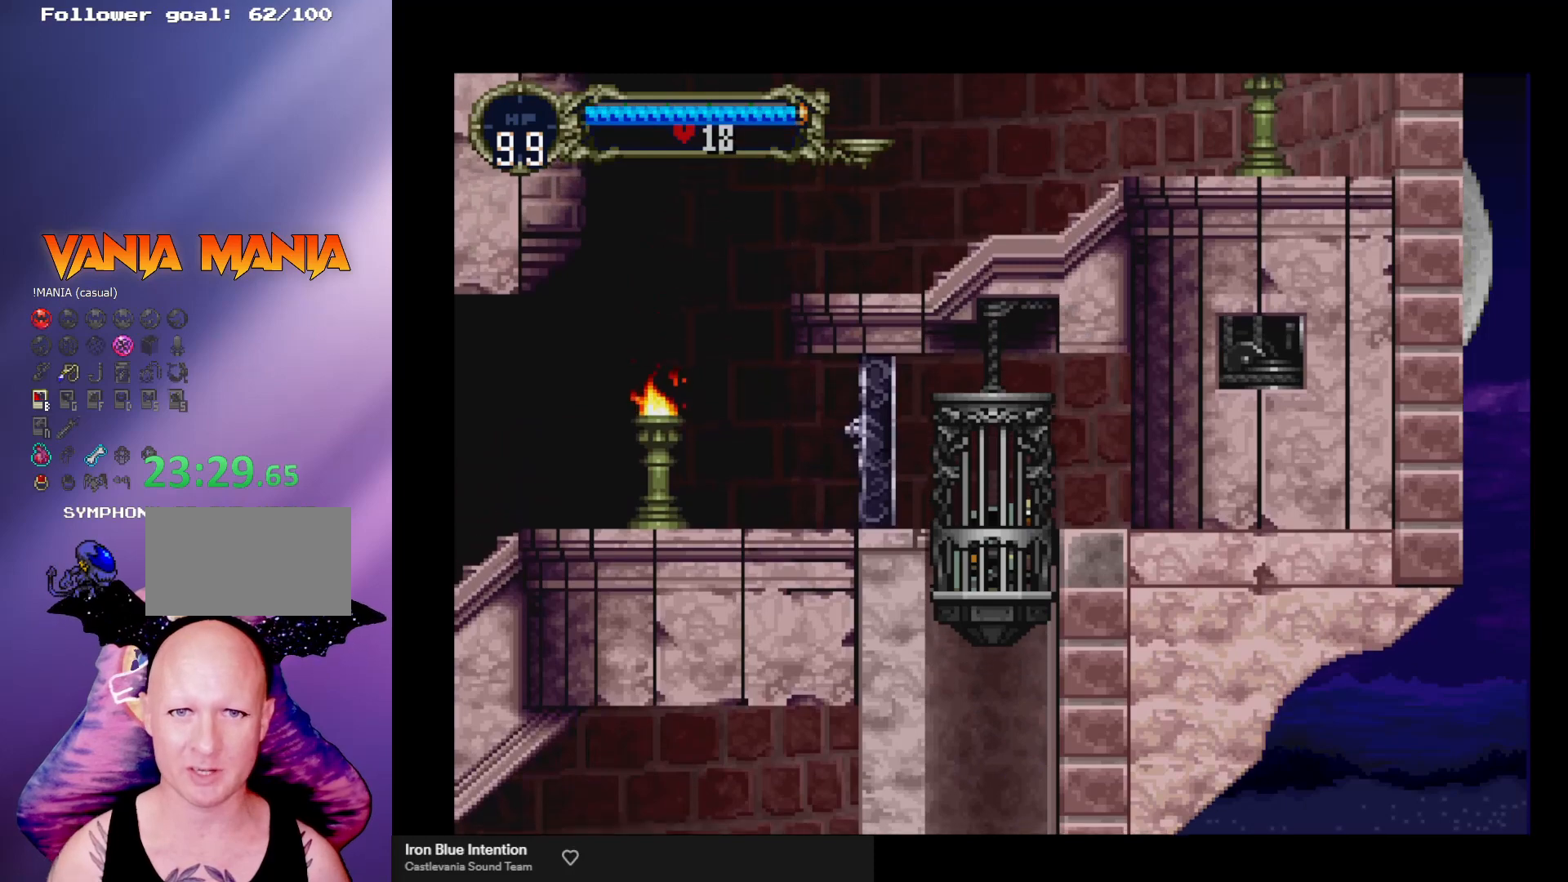
{"buttons": [], "left_stick": "center", "events": []}
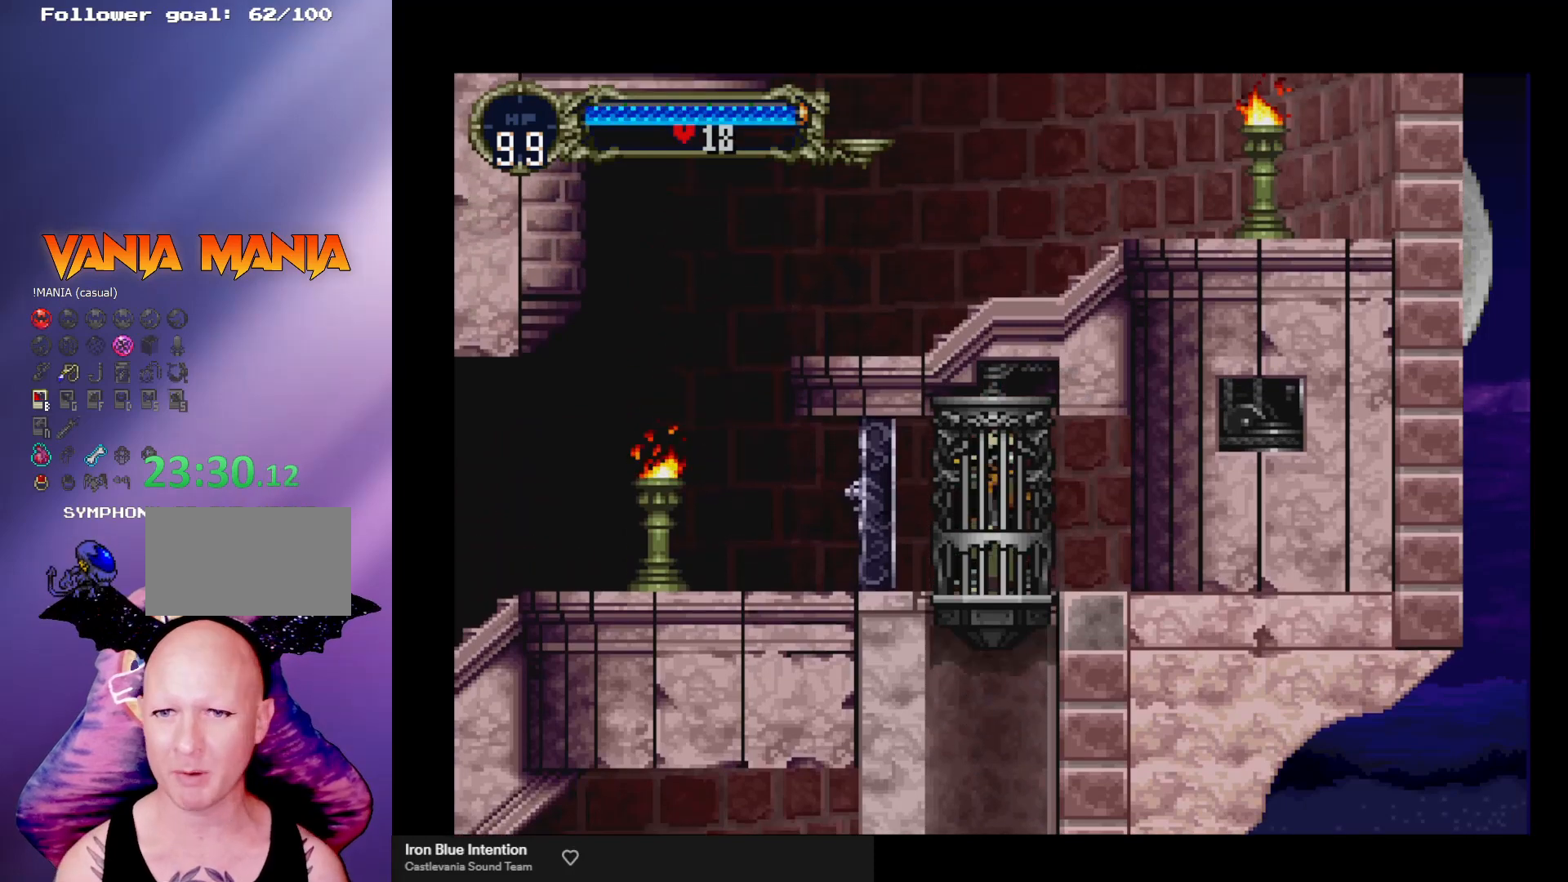
{"buttons": [], "left_stick": "center", "events": []}
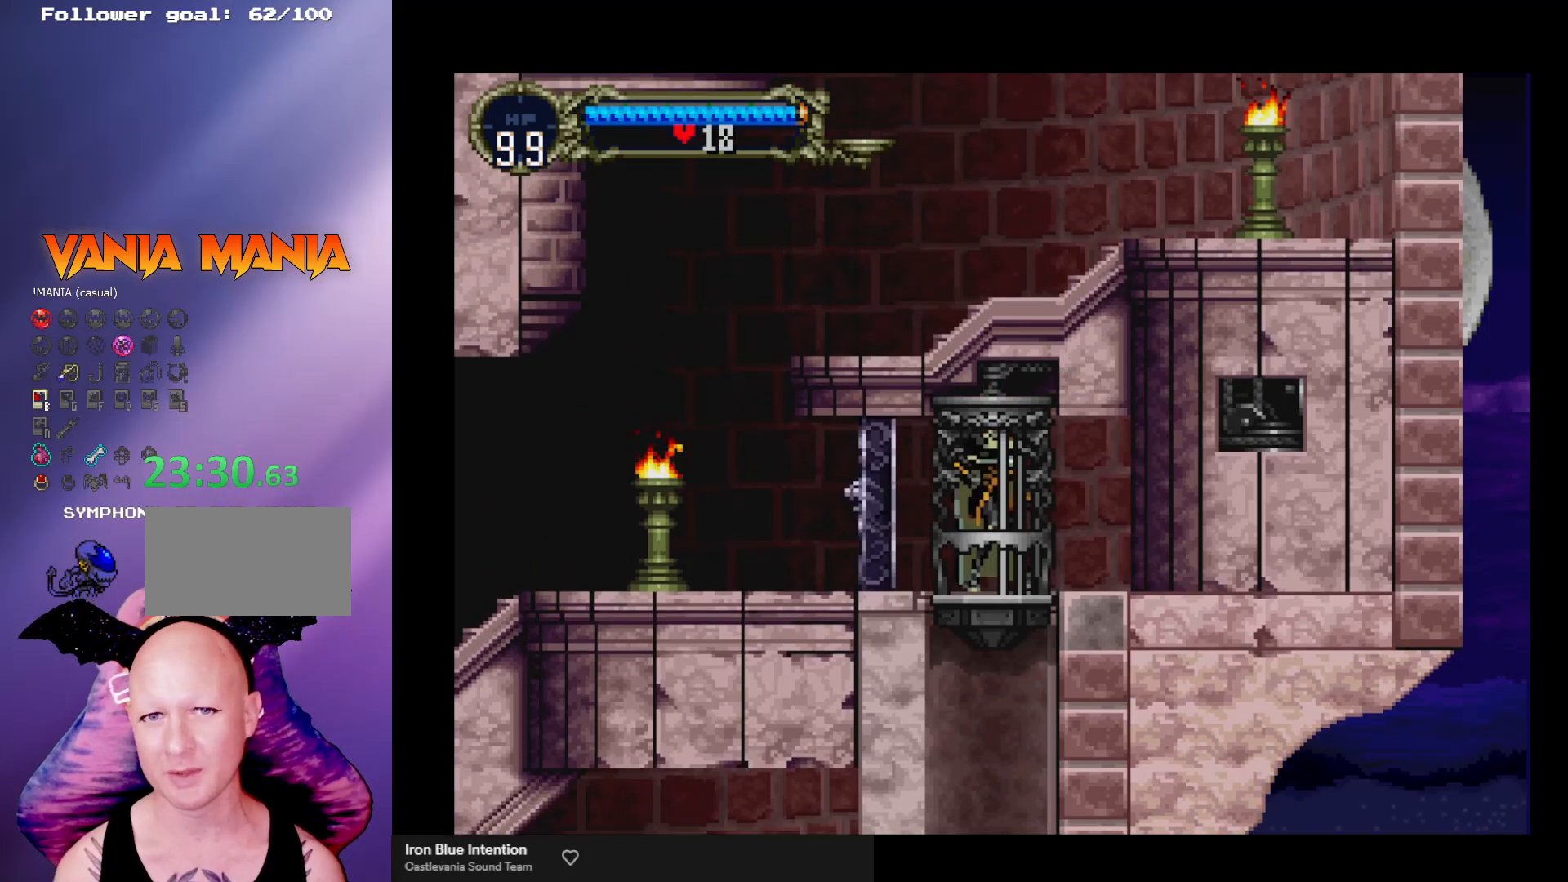
{"buttons": [], "left_stick": "left", "events": [[300, "left_stick", "left"]]}
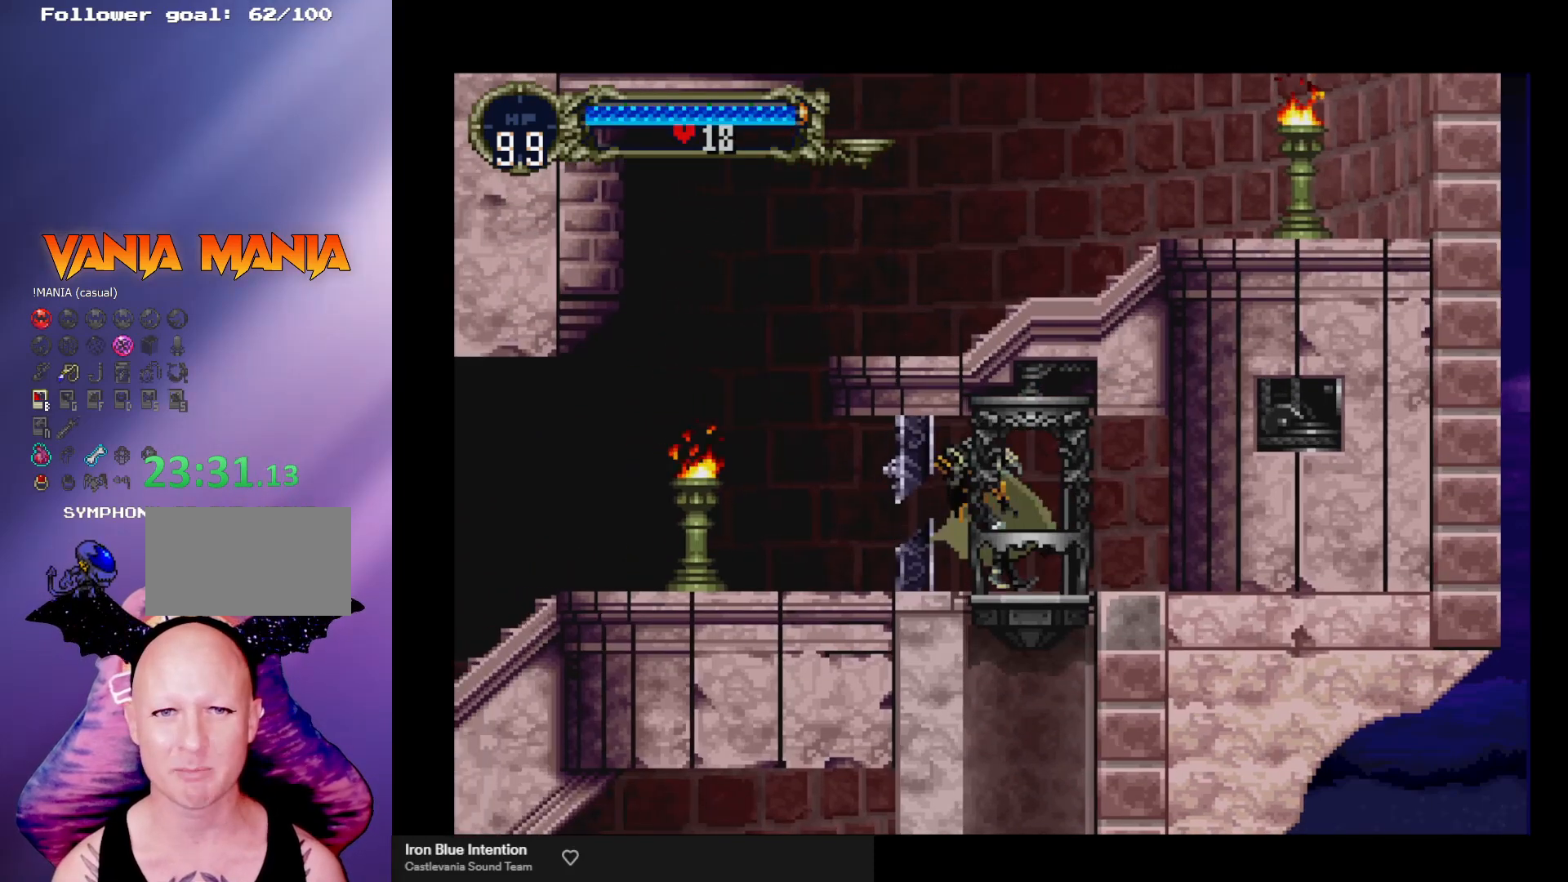
{"buttons": [], "left_stick": "left", "events": []}
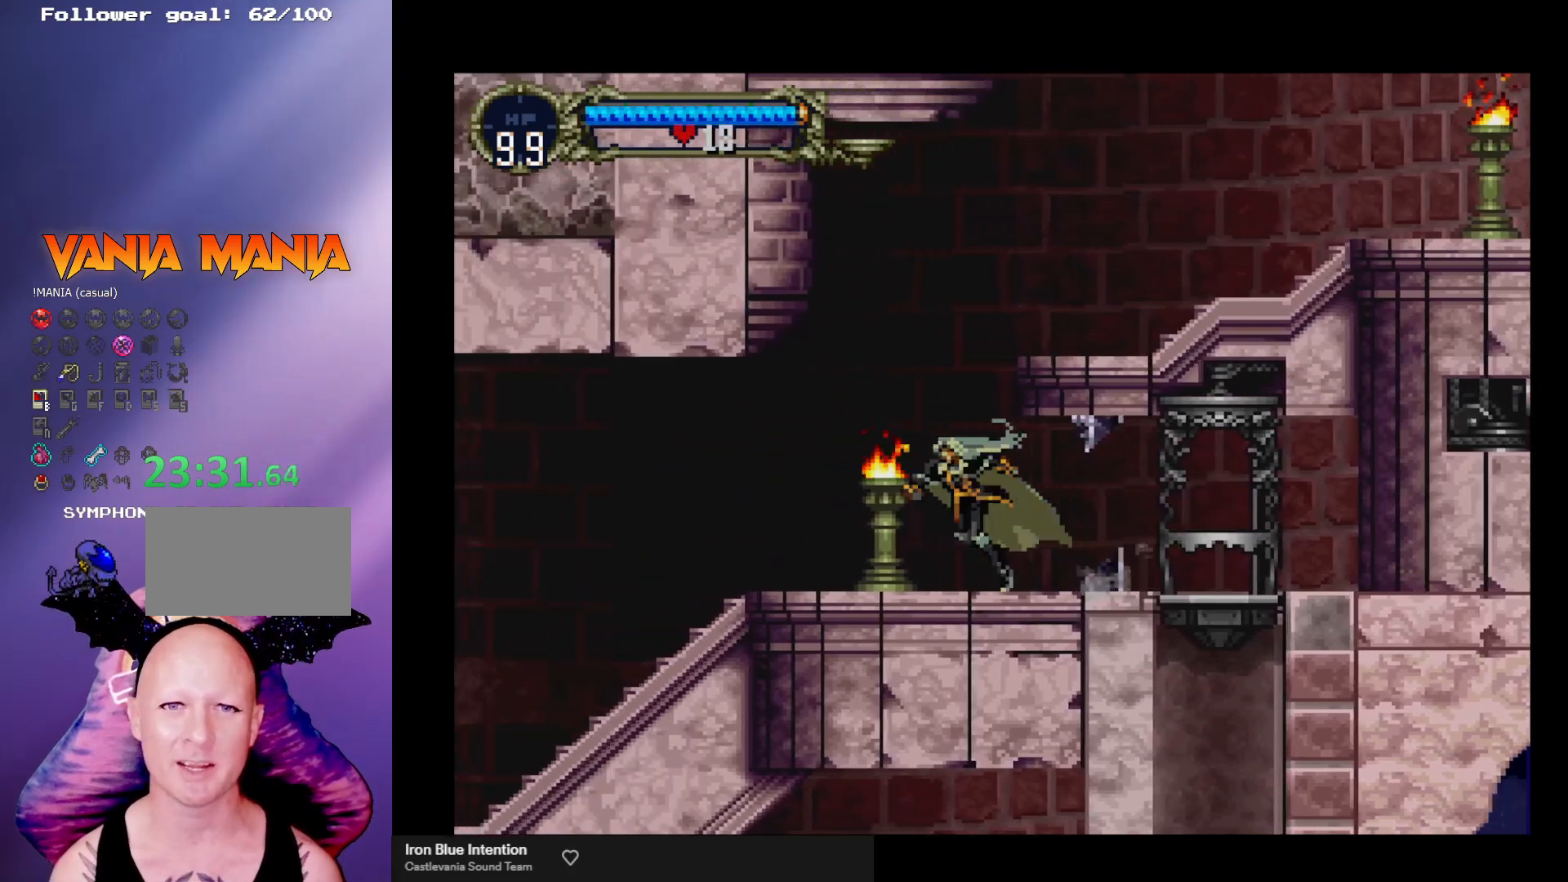
{"buttons": ["A"], "left_stick": "right", "events": [[100, "A", "down"], [100, "left_stick", "center"], [300, "left_stick", "right"]]}
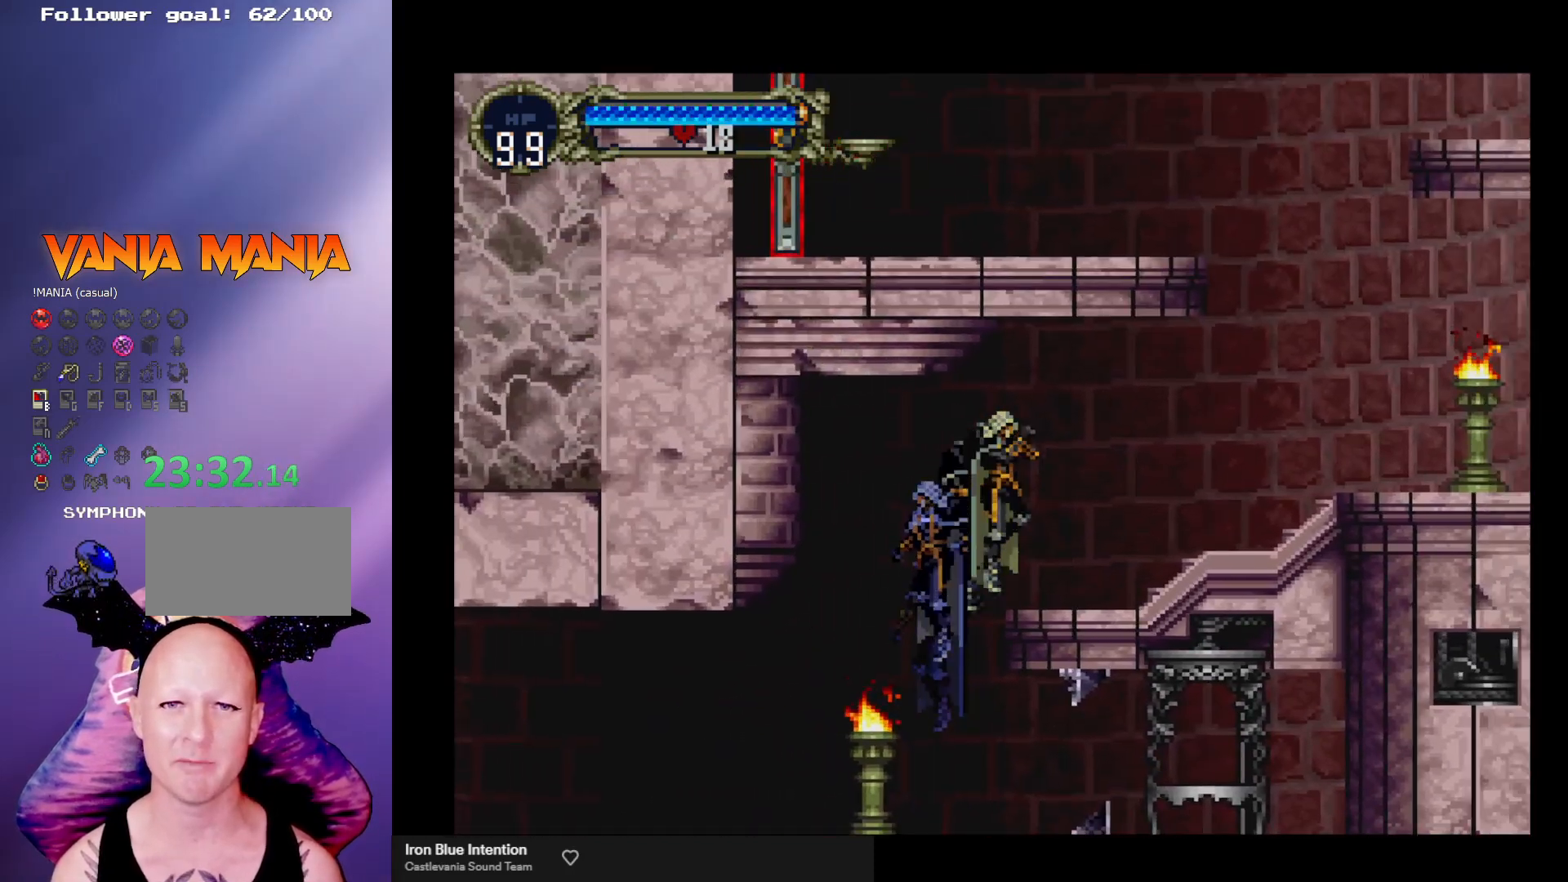
{"buttons": [], "left_stick": "center", "events": [[33, "A", "up"], [267, "left_stick", "left"], [367, "B", "down"], [367, "left_stick", "center"], [400, "Y", "down"], [433, "Y", "up"], [500, "B", "up"]]}